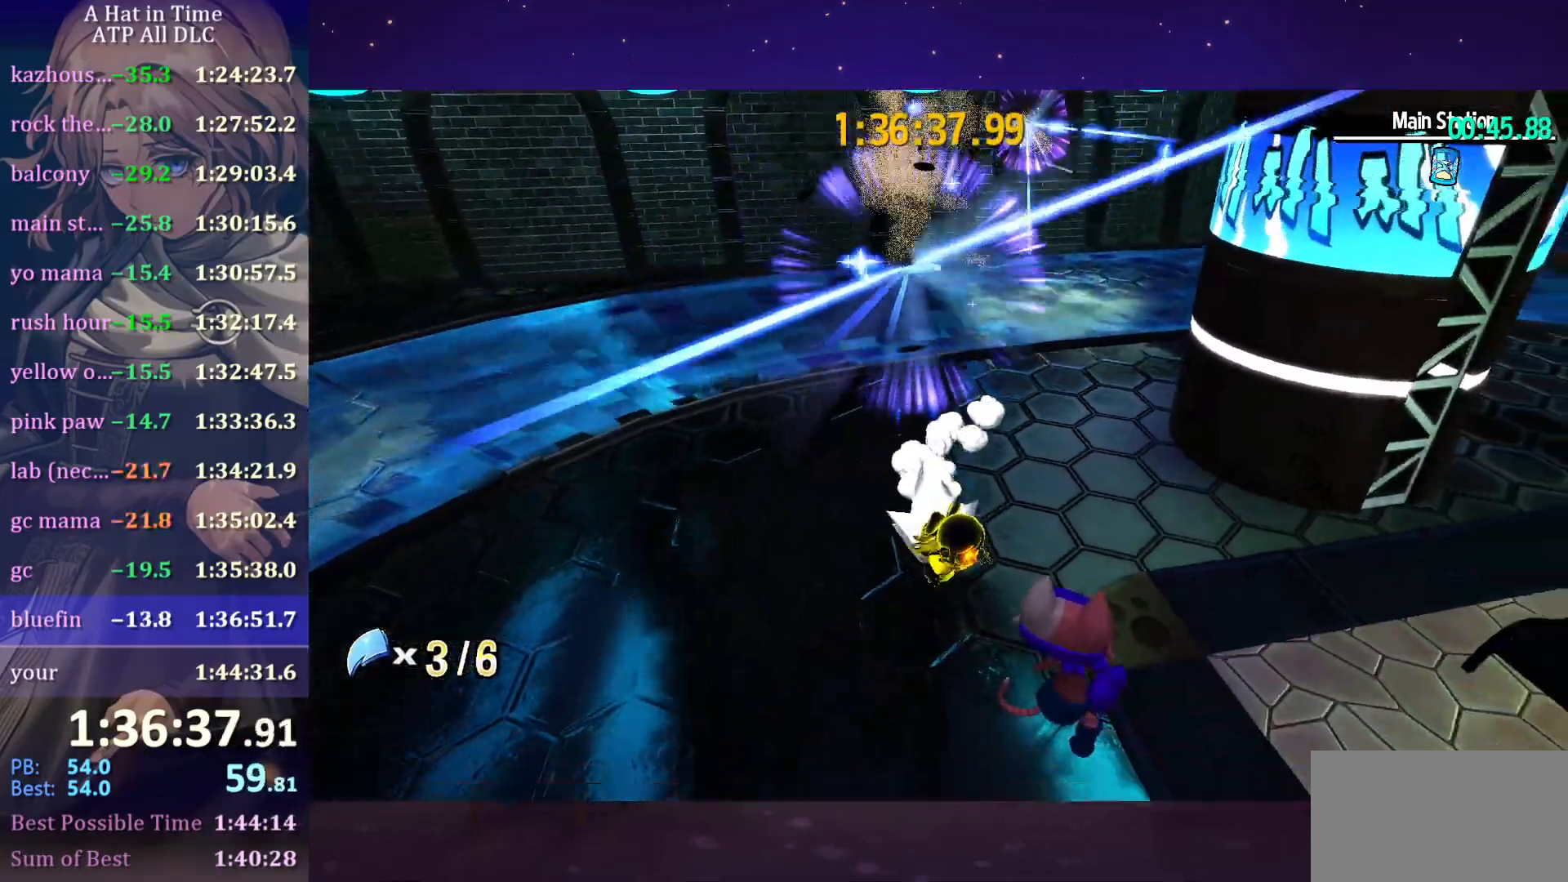
Gameplay with keyboard and mouse; each line is a JSON object with the keys and mouse buttons held at the frame after it. "events" lists presses ("down") and releases ("up") of "a", "alt", "c", "caps_lock", "ctrl", "d", "e", "f", "g", "q", "r", "s", "shift", "space", "t", "tab", "v", "w", "x", "z", "mouse_left", "mouse_wheel" and "mouse_right" between this image and that frame as [ms after this image, input, new state], when the widget could be followed in between. "mouse_left", "mouse_wheel", "mouse_right" = the "left", "wheel", "right" buttons of the "mouse" list. No other keys are recorded. "wheel" means that the mouse wheel is clicked or scrolled. "mouse_move" is the direction in which the mouse moves at that frame (one of eight, or "still"), when it could be read.
{"keys": ["shift", "w"], "mouse": [], "mouse_move": "still", "events": [[66, "s", "up"], [150, "w", "down"]]}
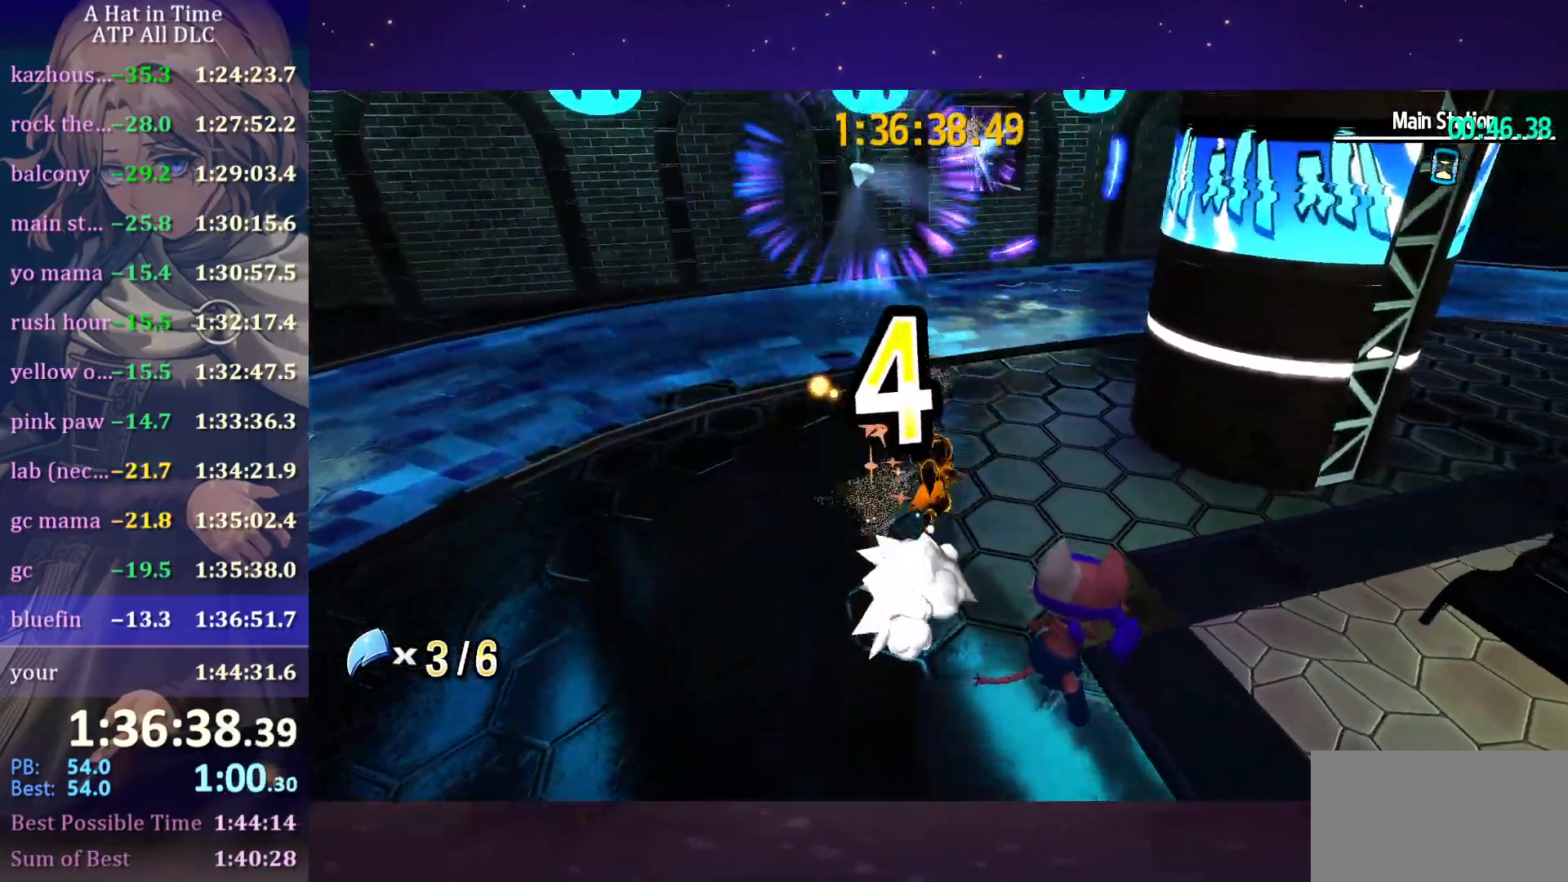
{"keys": ["shift", "w"], "mouse": [], "mouse_move": "up-right", "events": []}
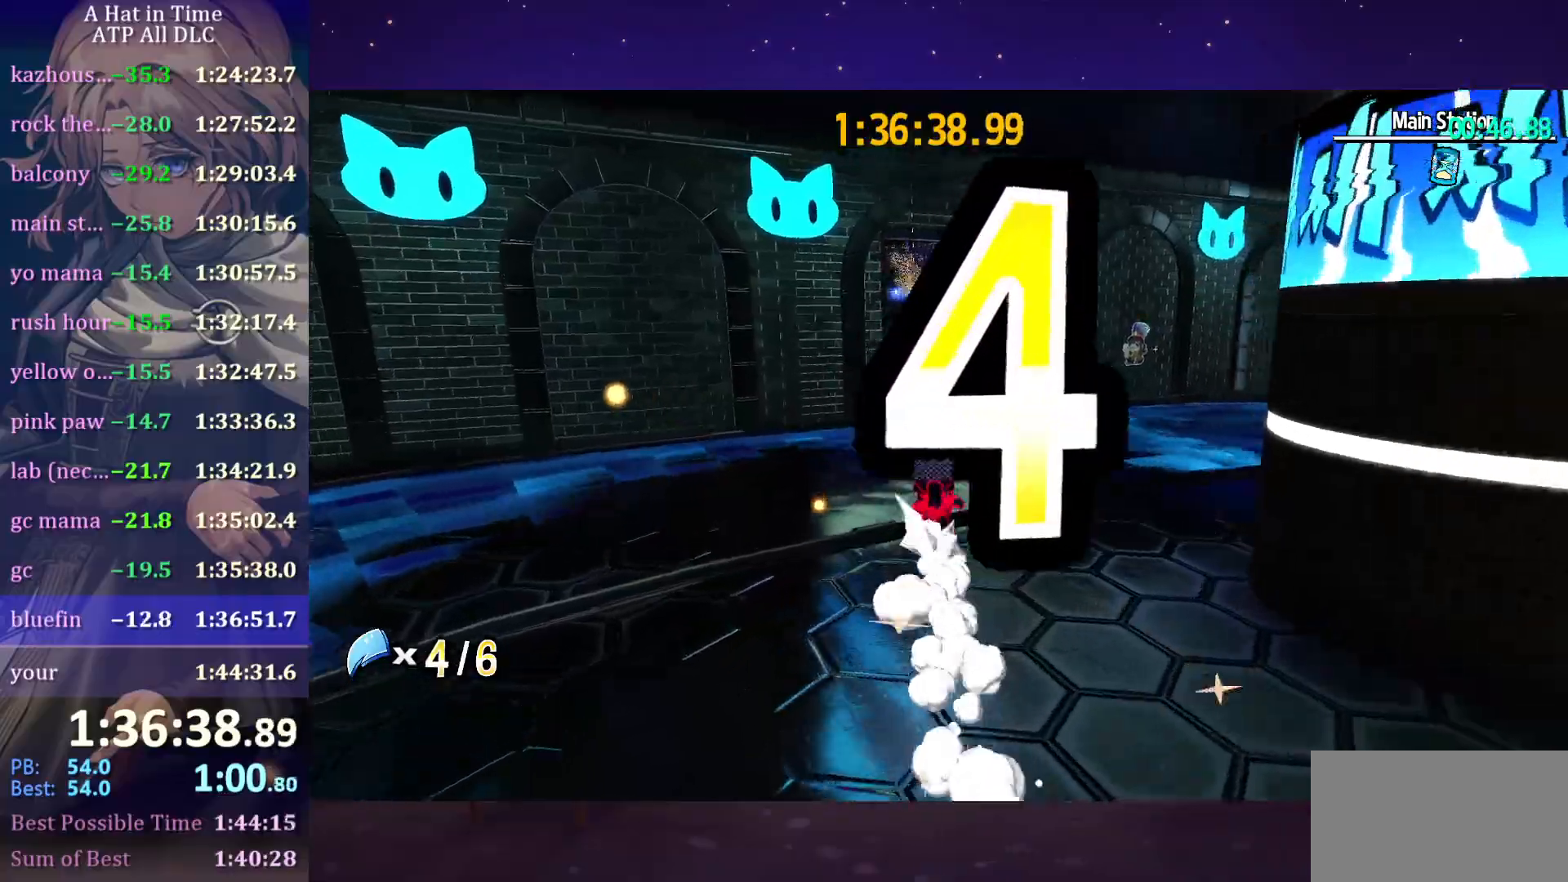
{"keys": ["shift", "space", "w"], "mouse": [], "mouse_move": "still", "events": [[366, "space", "down"]]}
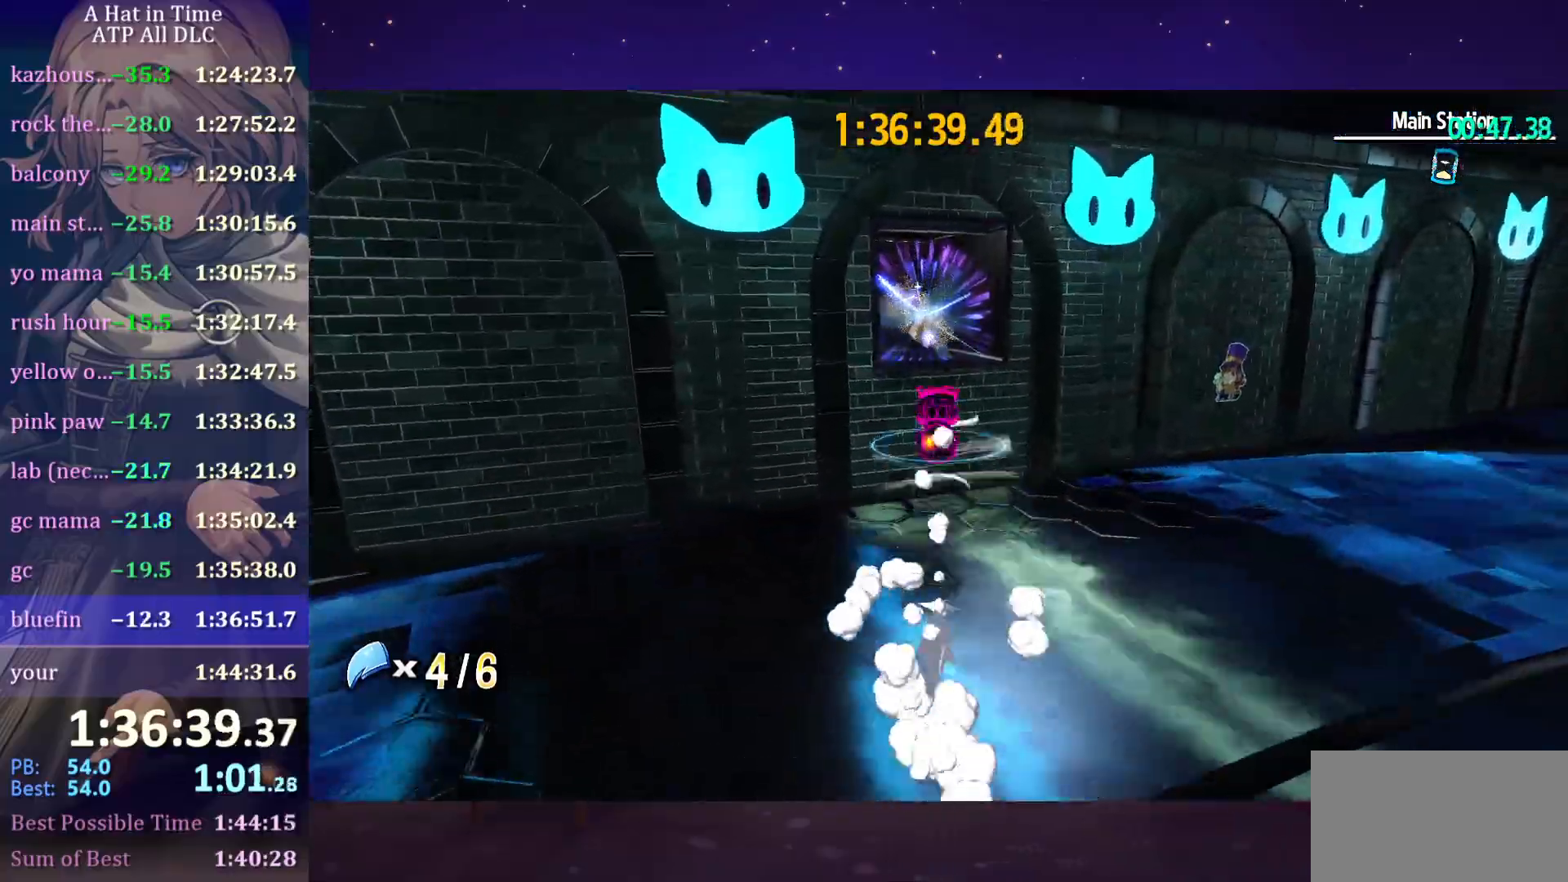
{"keys": [], "mouse": [], "mouse_move": "right", "events": [[133, "a", "down"], [133, "space", "up"], [233, "shift", "up"], [300, "a", "up"], [300, "w", "up"]]}
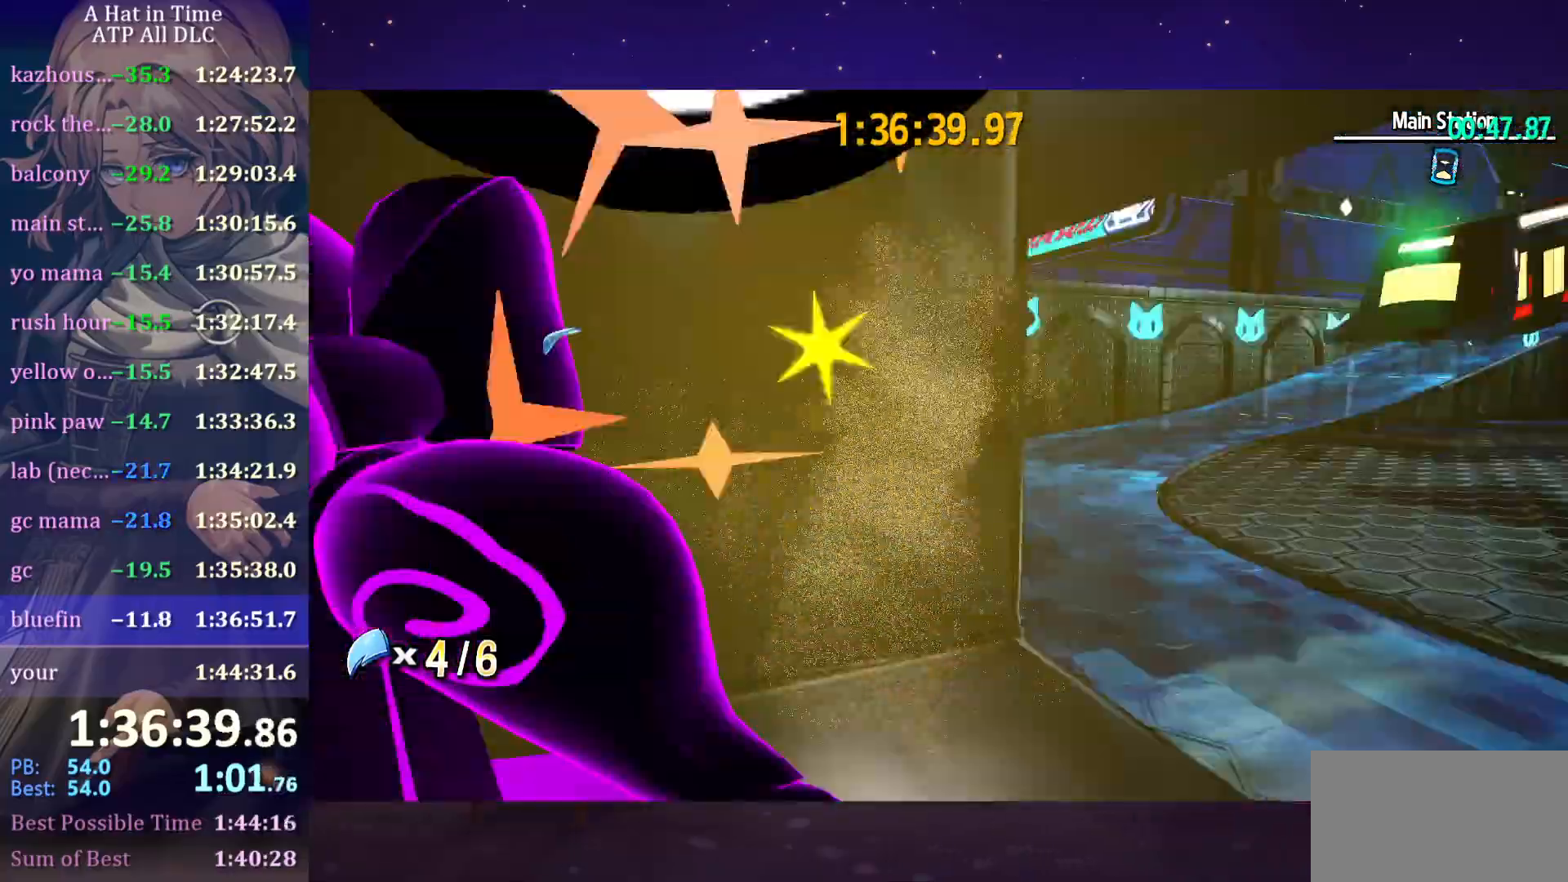
{"keys": ["w"], "mouse": [], "mouse_move": "still", "events": [[83, "w", "down"]]}
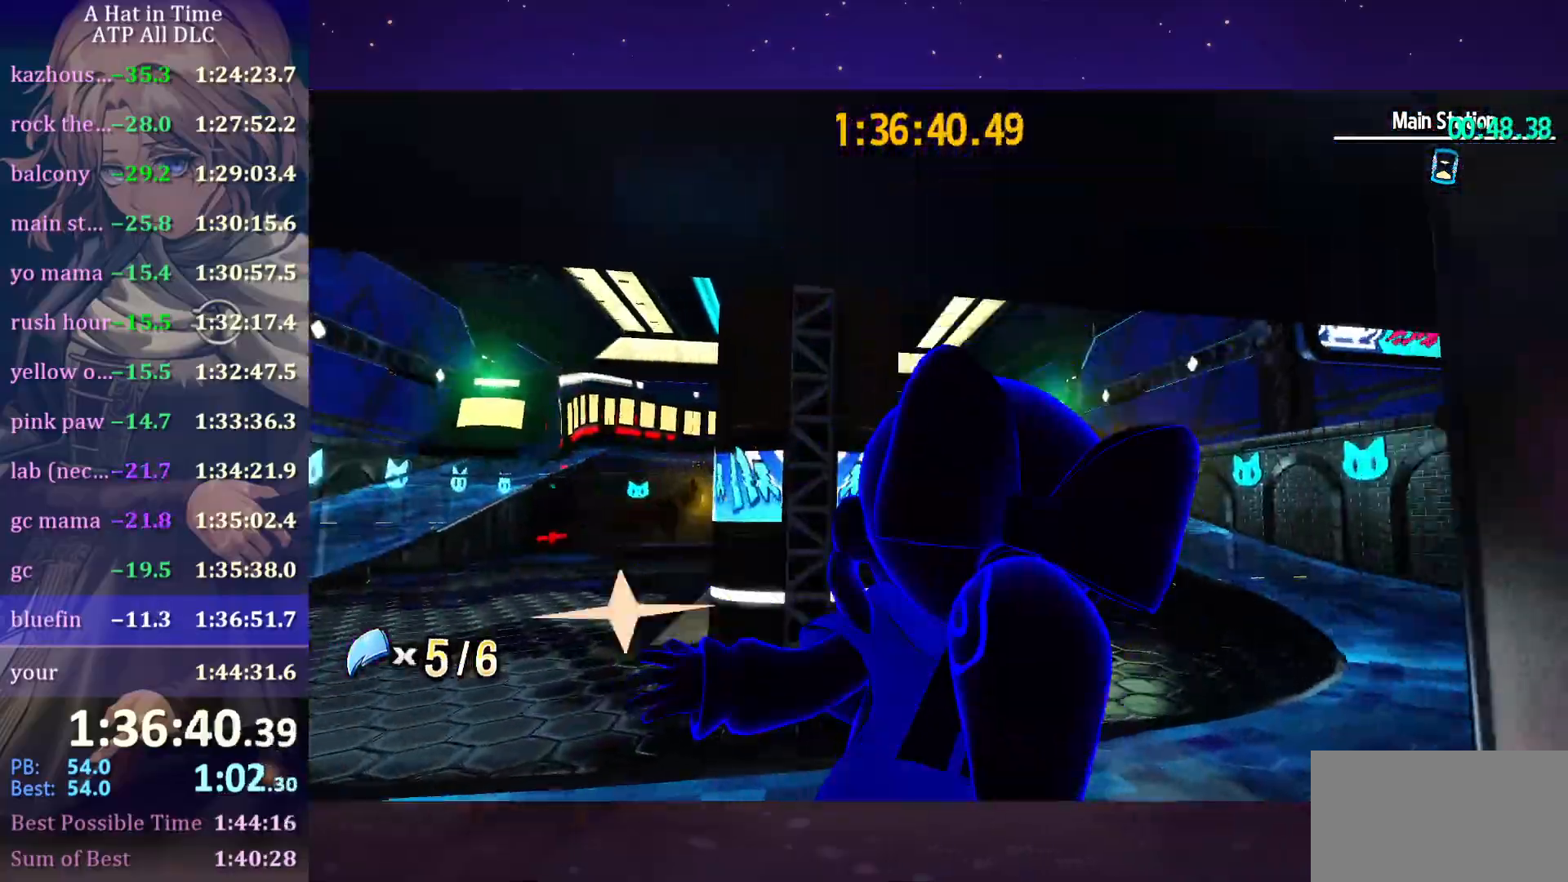
{"keys": ["w"], "mouse": [], "mouse_move": "still", "events": [[116, "space", "down"], [216, "a", "down"], [366, "space", "up"], [400, "a", "up"]]}
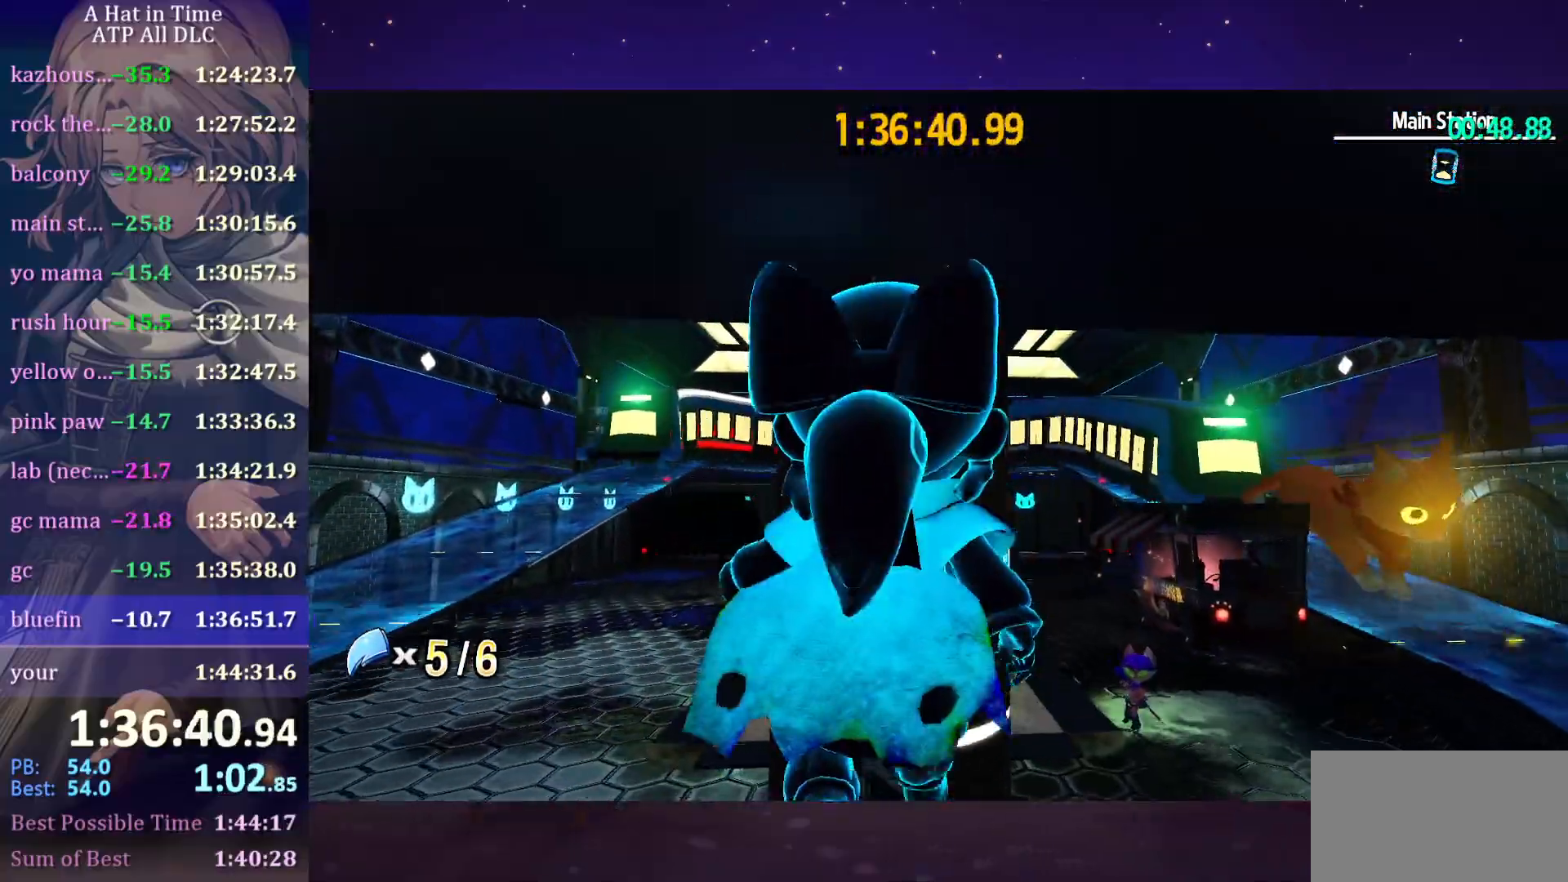
{"keys": ["space", "w"], "mouse": [], "mouse_move": "still", "events": [[300, "space", "down"]]}
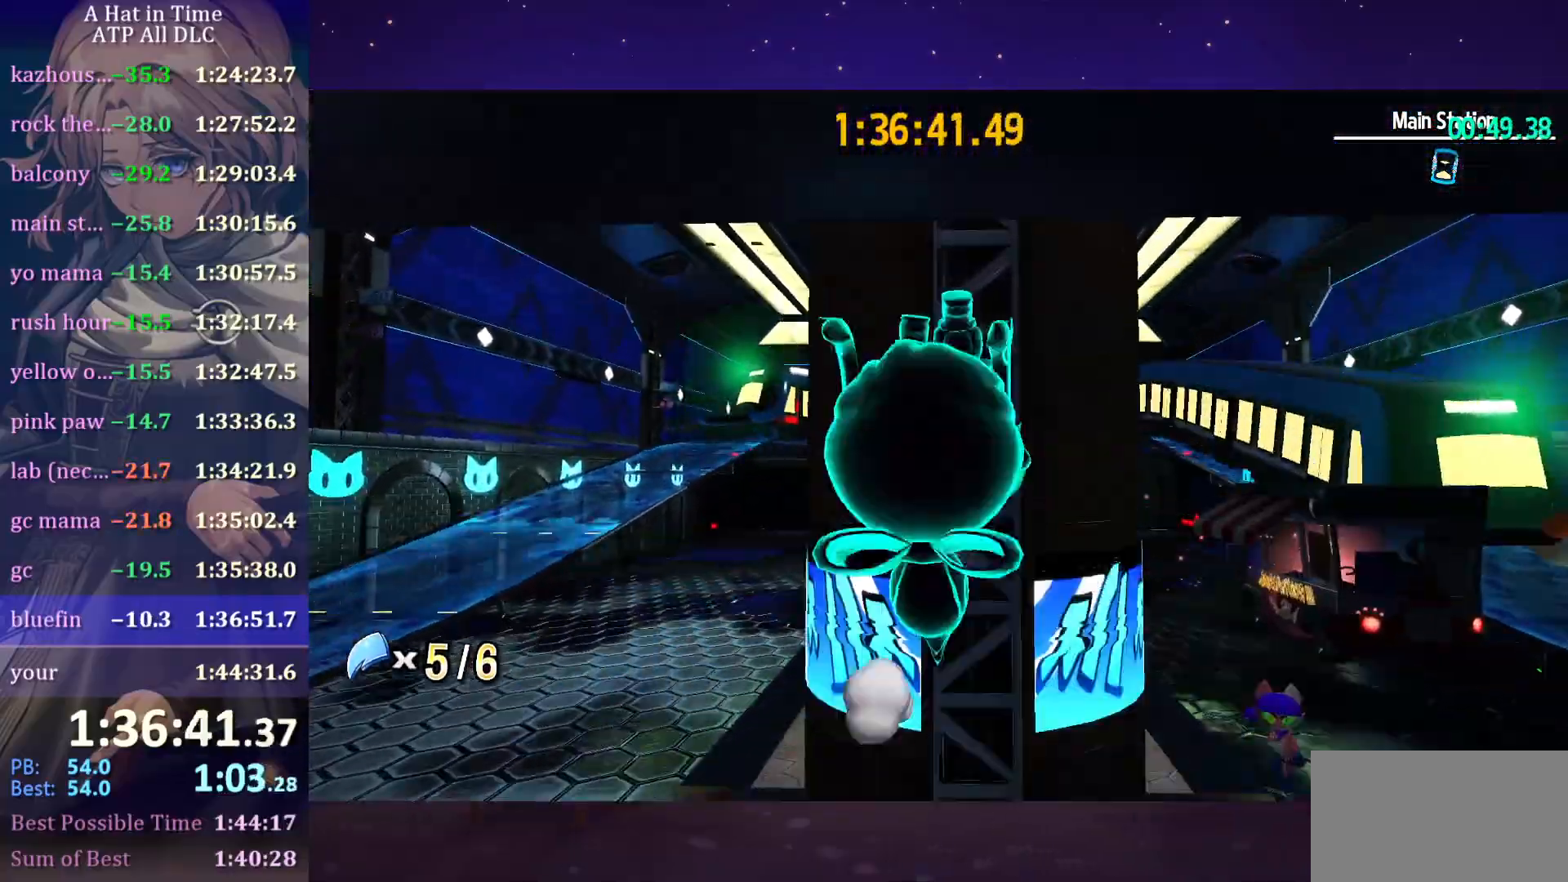
{"keys": ["d", "space", "w"], "mouse": [], "mouse_move": "left", "events": [[66, "space", "up"], [100, "ctrl", "down"], [216, "ctrl", "up"], [250, "space", "down"], [366, "d", "down"]]}
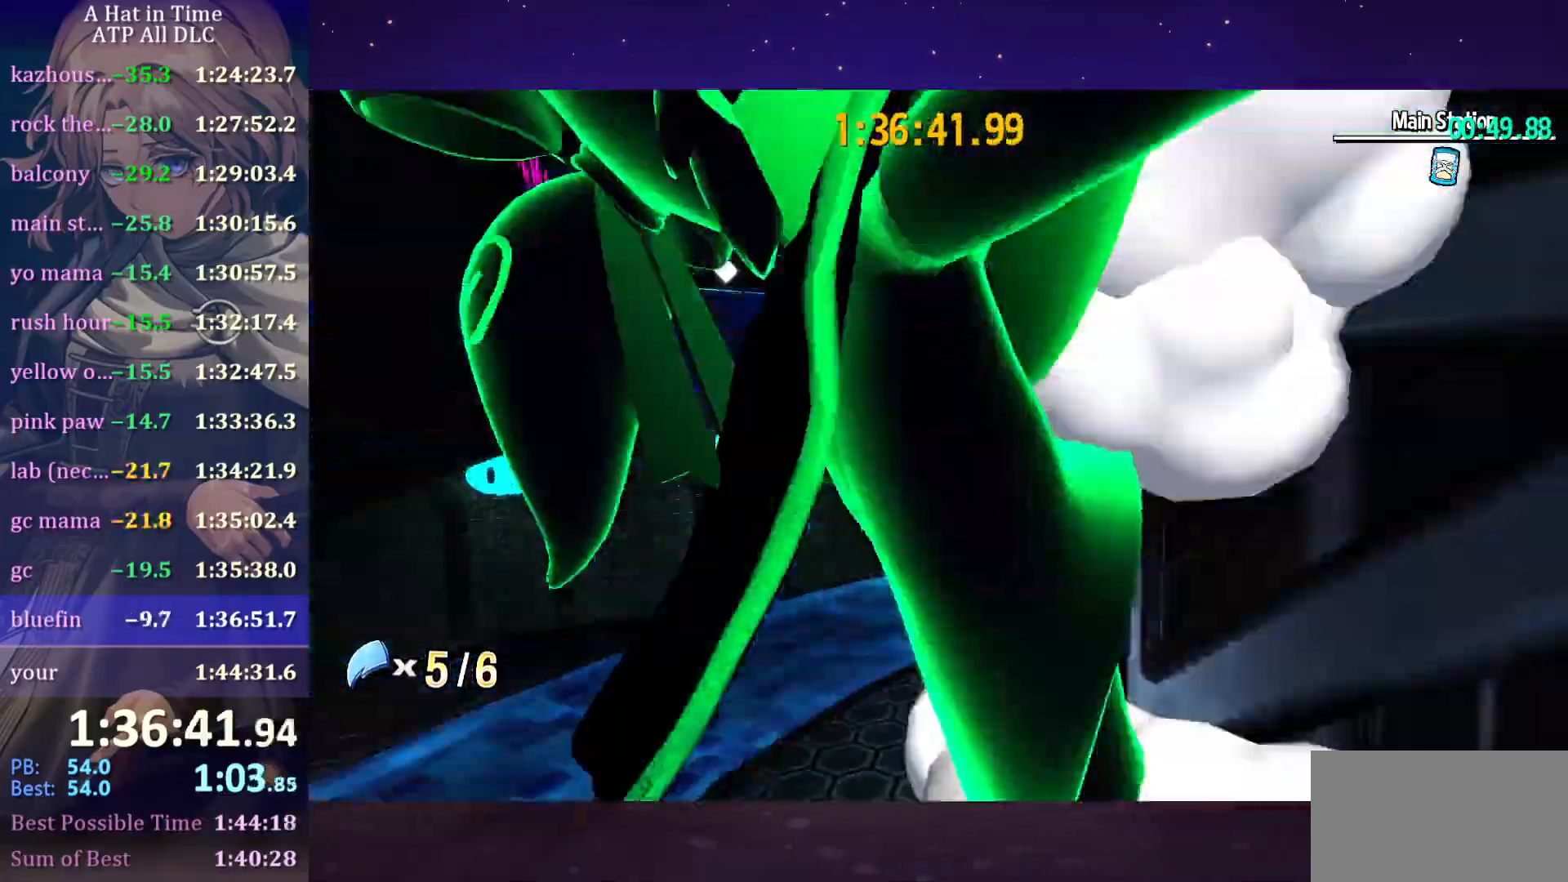
{"keys": [], "mouse": [], "mouse_move": "left", "events": [[83, "d", "up"], [83, "space", "up"], [83, "w", "up"], [233, "space", "down"], [233, "w", "down"], [366, "space", "up"], [366, "w", "up"]]}
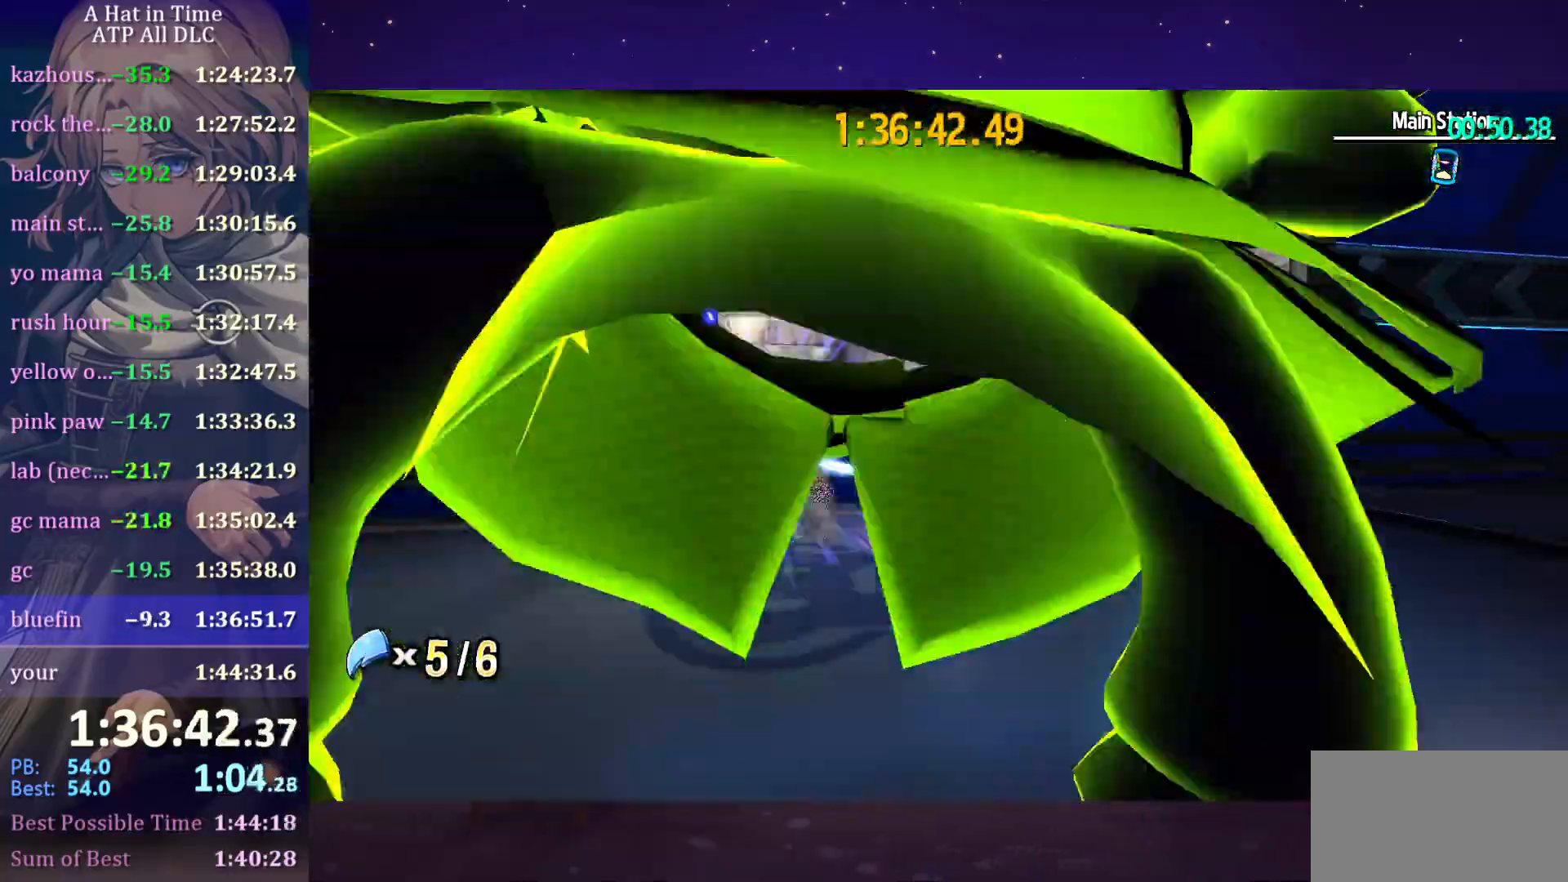
{"keys": ["shift", "w"], "mouse": [], "mouse_move": "right", "events": [[50, "shift", "down"], [50, "w", "down"]]}
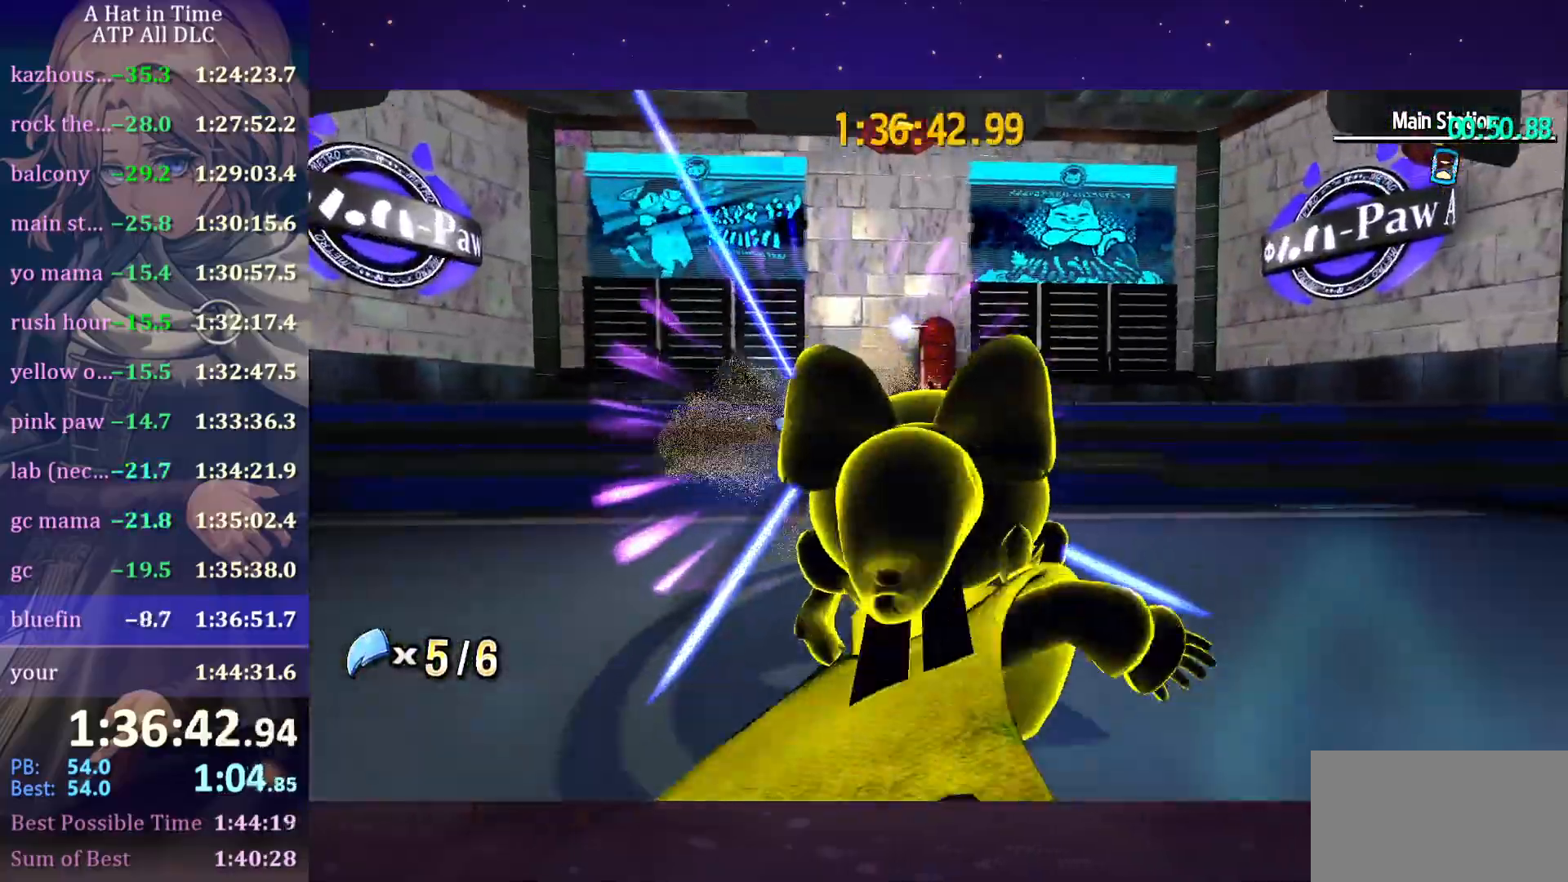
{"keys": ["shift", "space", "w"], "mouse": [], "mouse_move": "still", "events": [[100, "space", "down"]]}
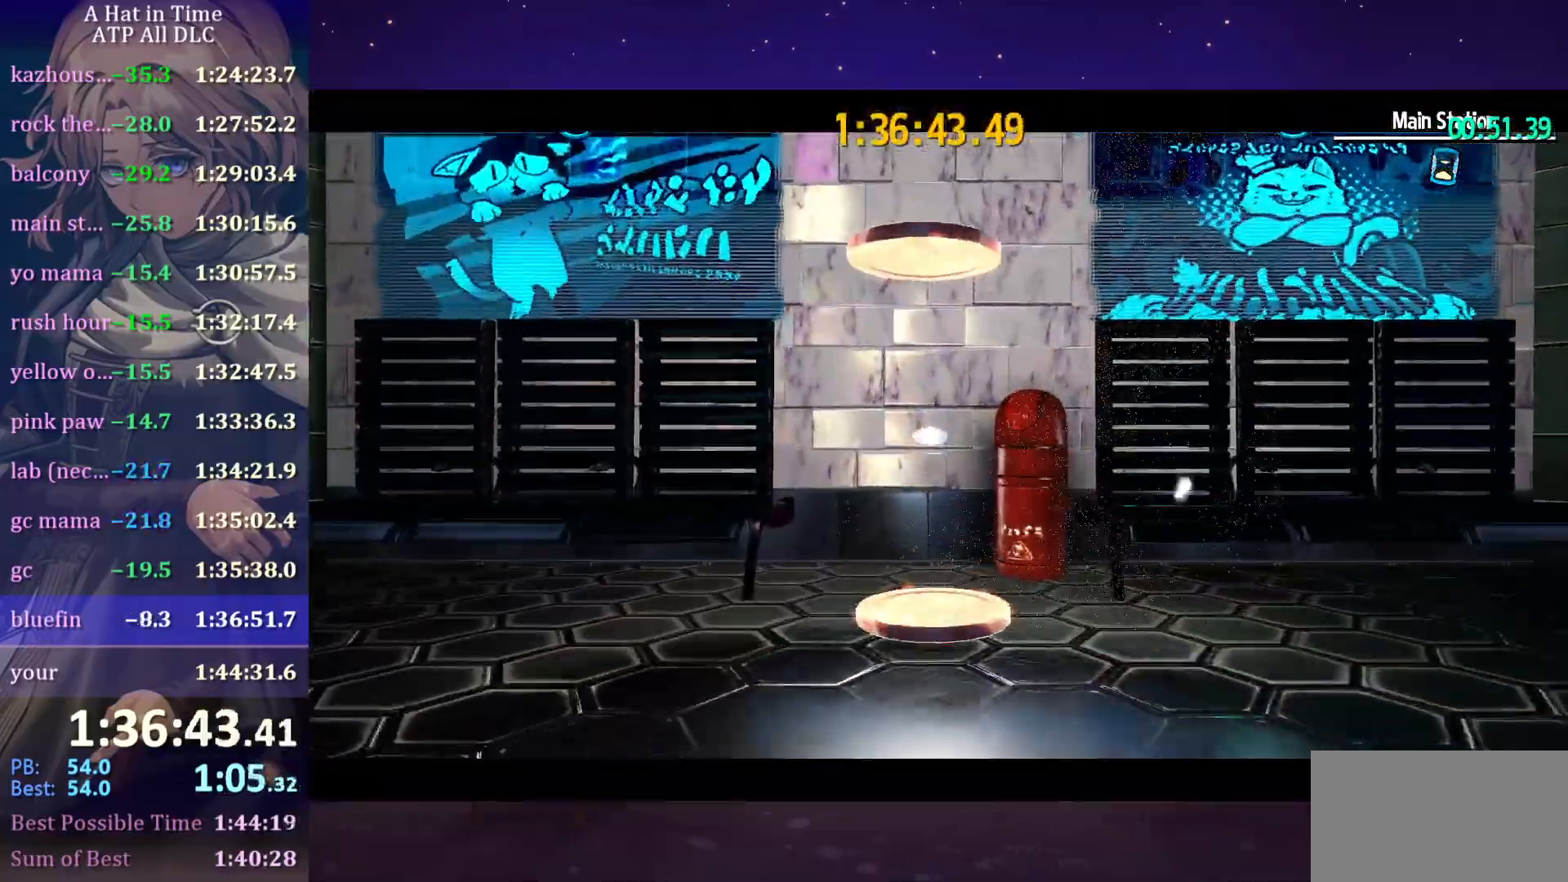
{"keys": ["shift", "w"], "mouse": [], "mouse_move": "still", "events": [[133, "space", "up"], [216, "mouse_wheel", "down"], [366, "mouse_wheel", "up"]]}
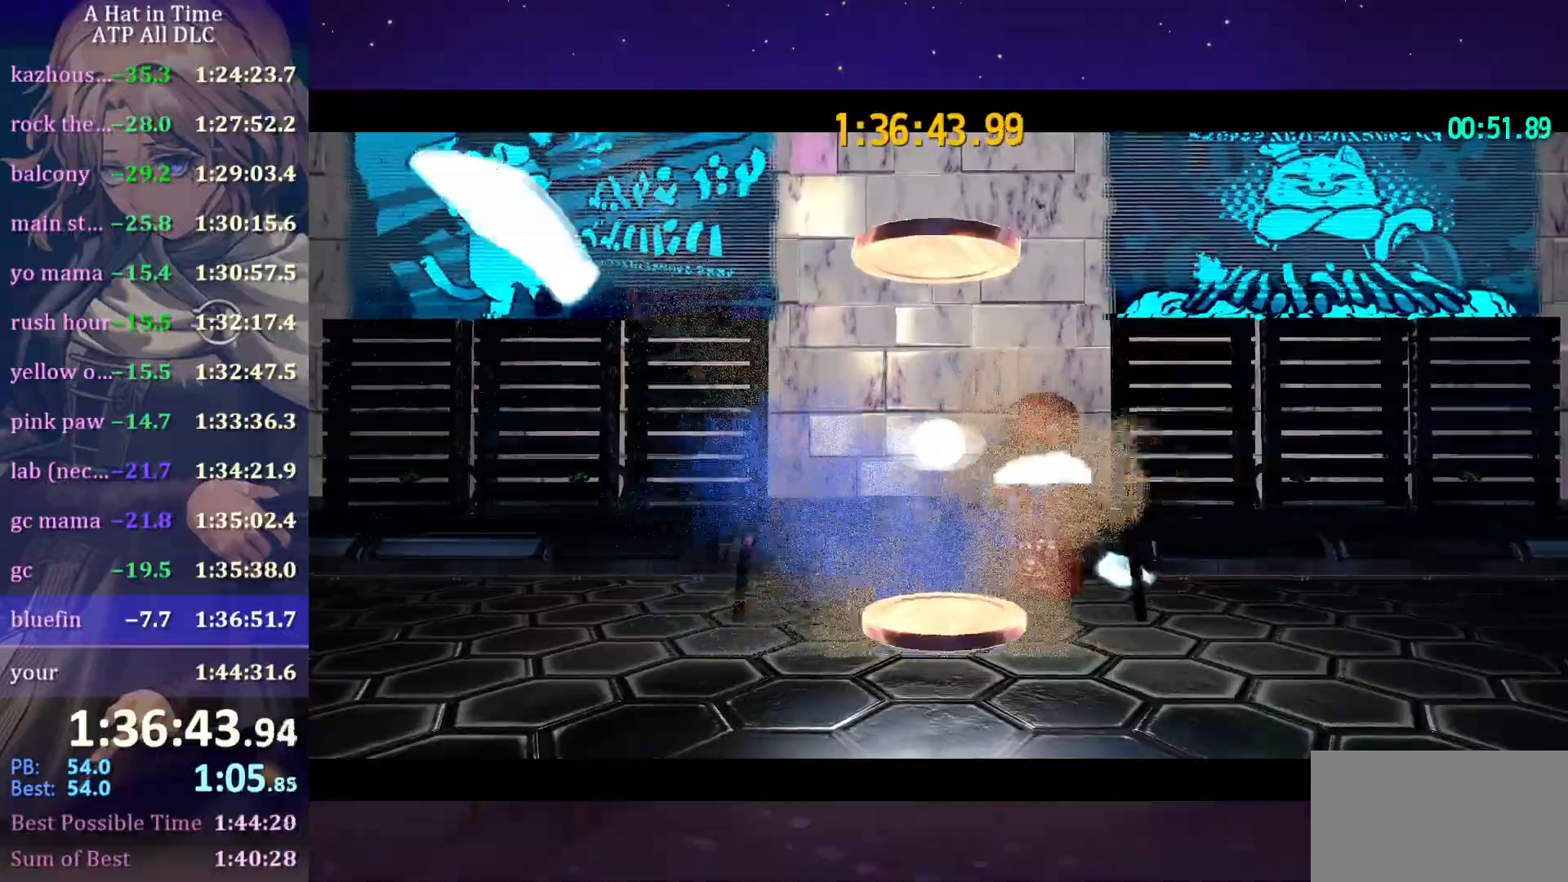
{"keys": ["shift", "w"], "mouse": [], "mouse_move": "still", "events": []}
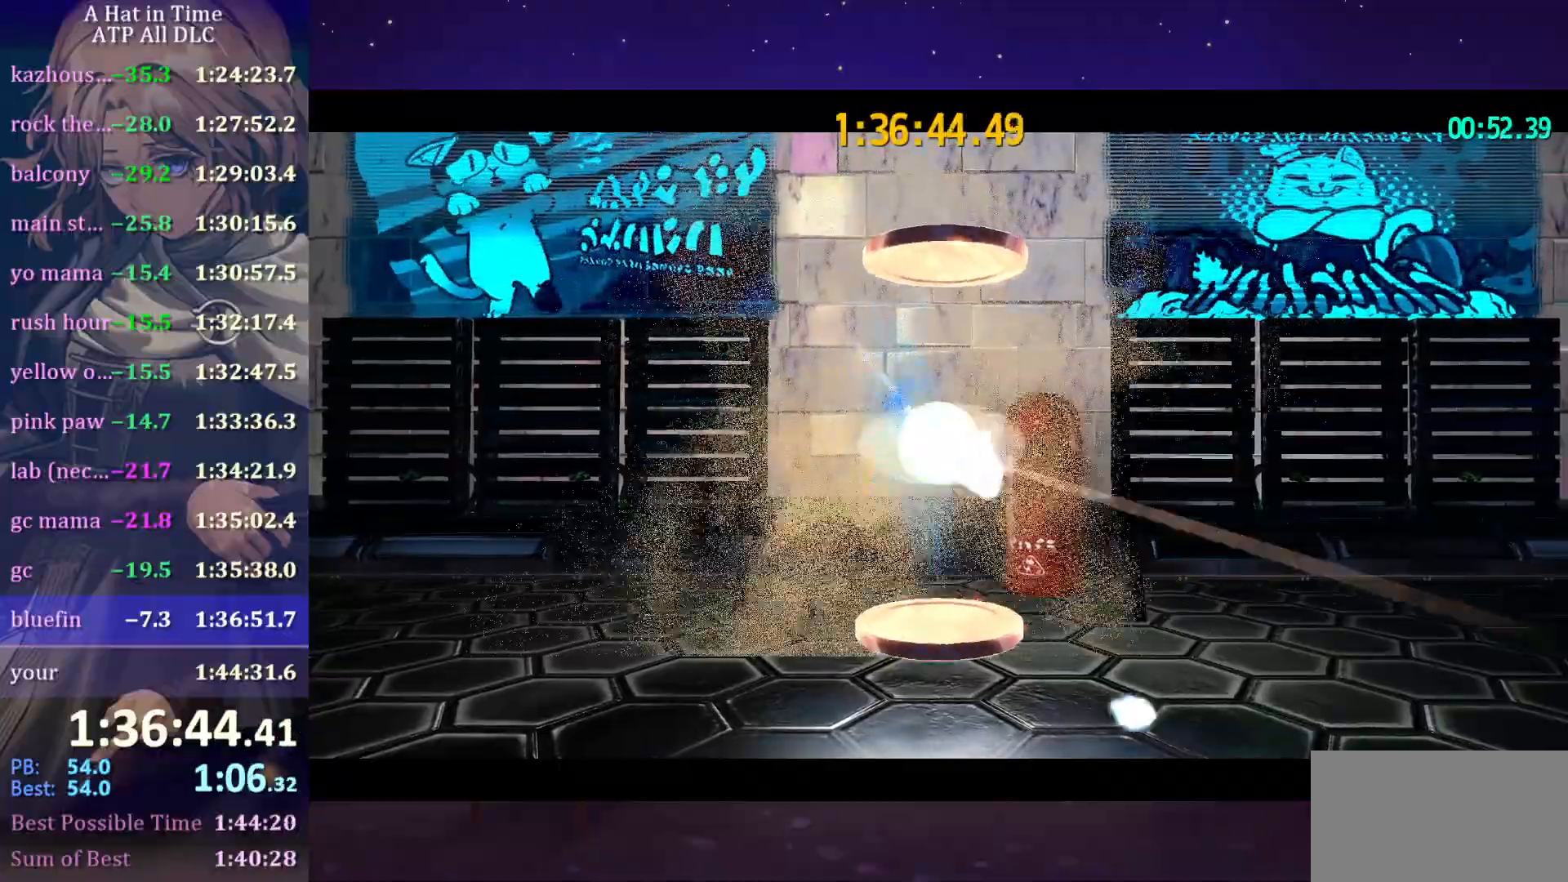
{"keys": ["shift", "w"], "mouse": [], "mouse_move": "still", "events": []}
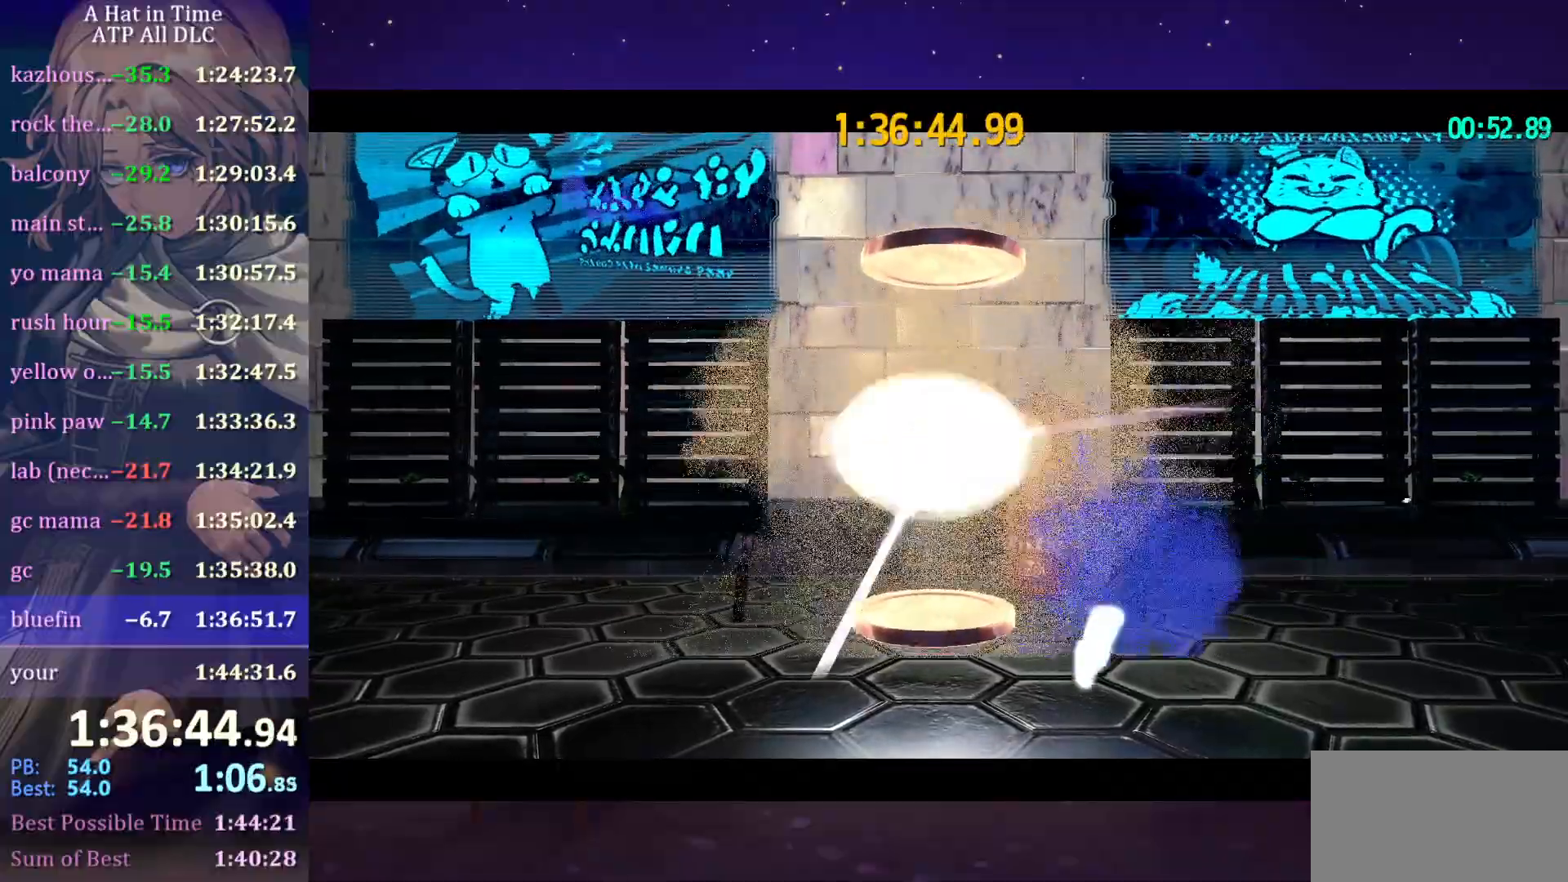
{"keys": ["shift", "w"], "mouse": [], "mouse_move": "still", "events": []}
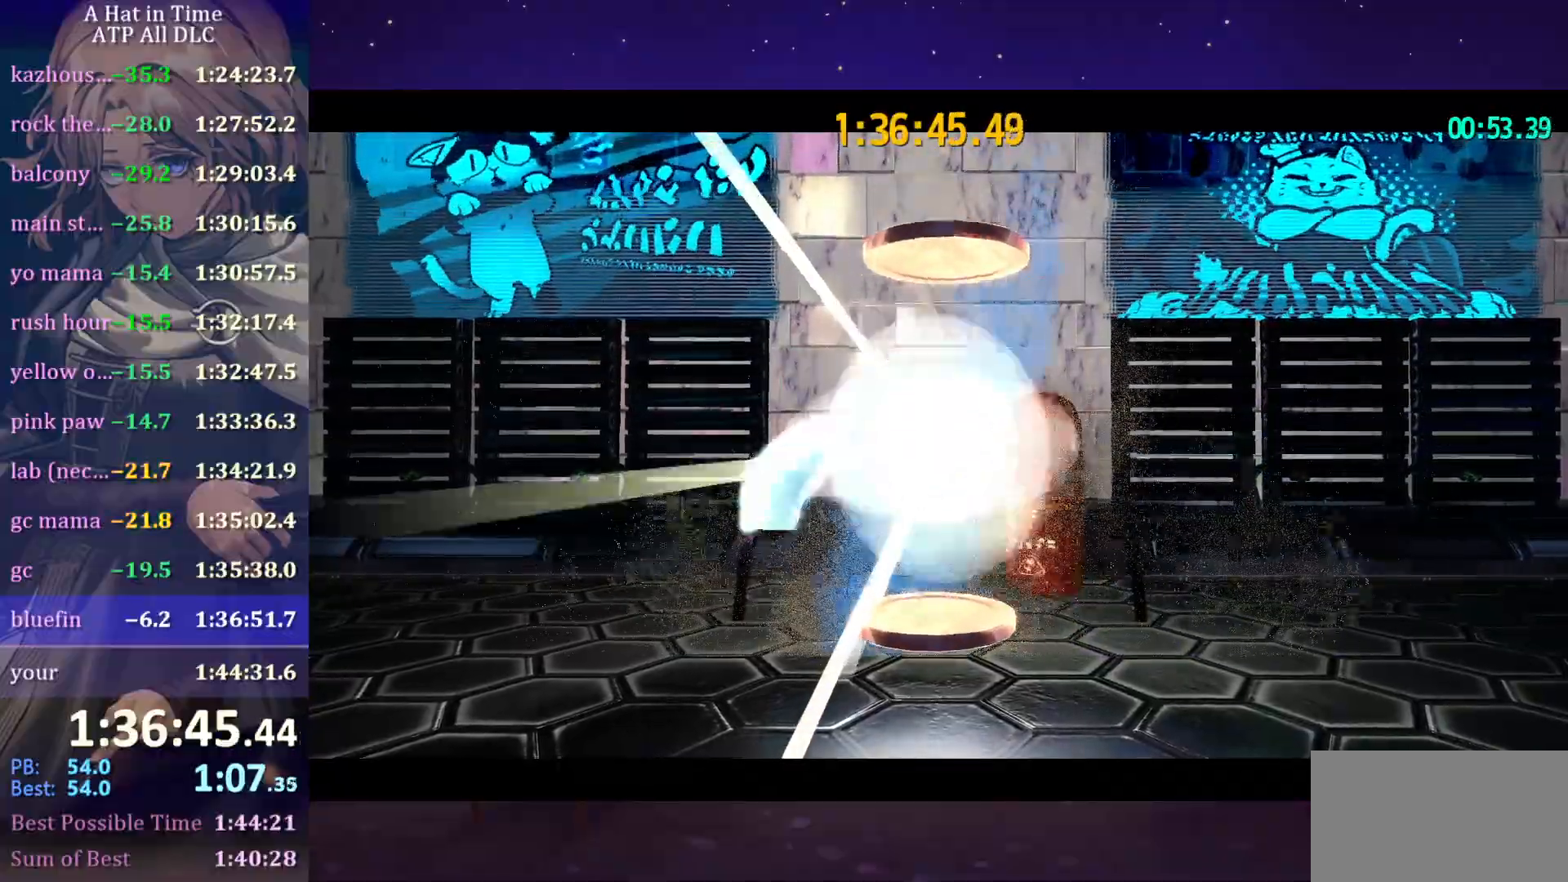
{"keys": ["shift", "w"], "mouse": [], "mouse_move": "still", "events": []}
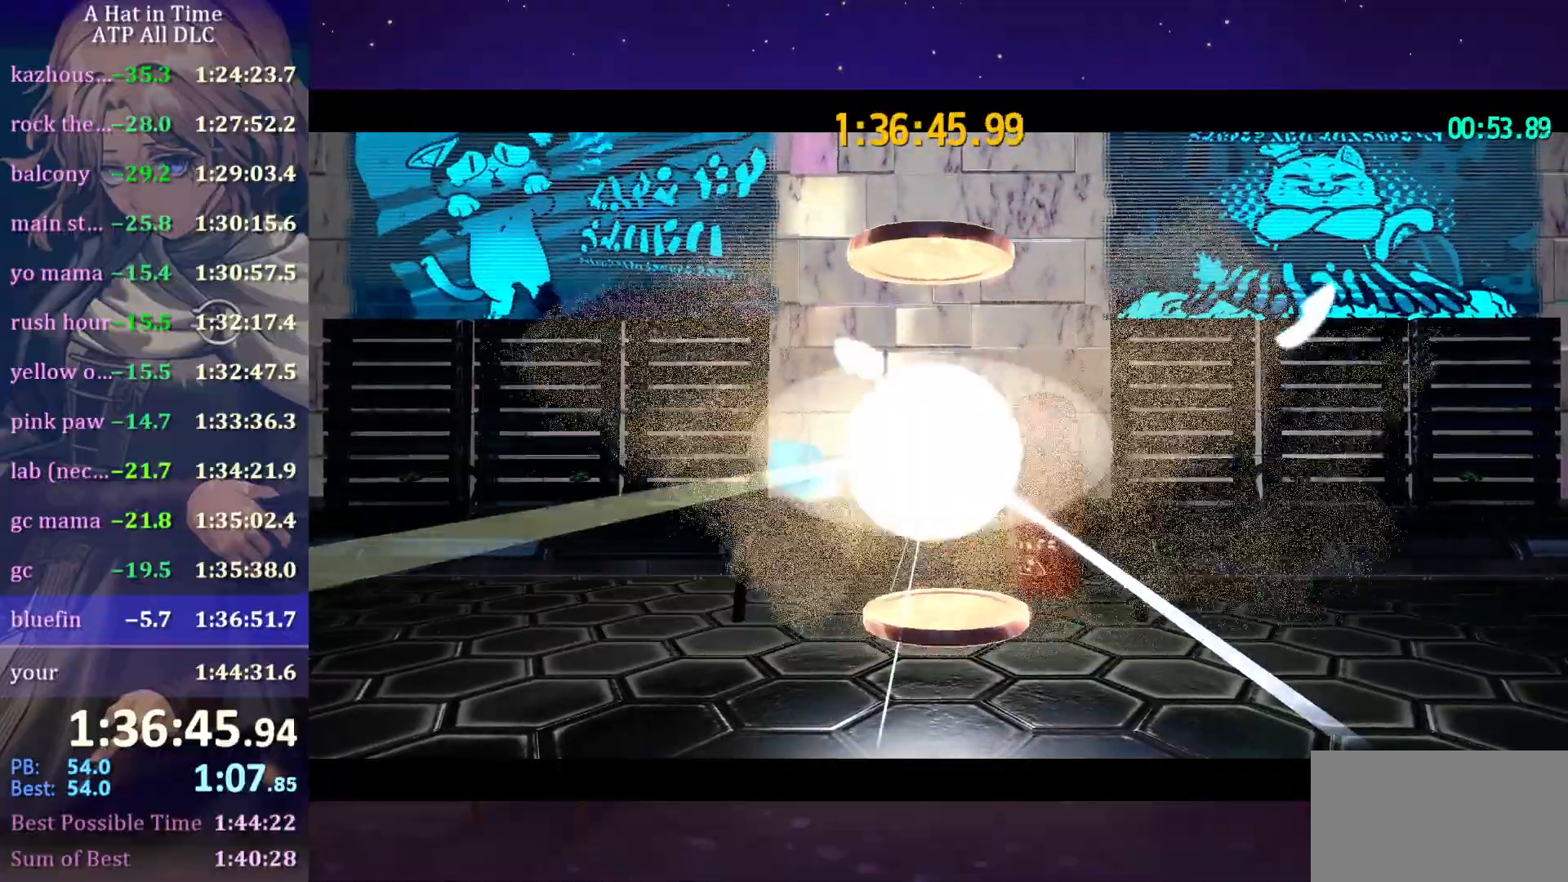
{"keys": ["shift", "w"], "mouse": [], "mouse_move": "still", "events": []}
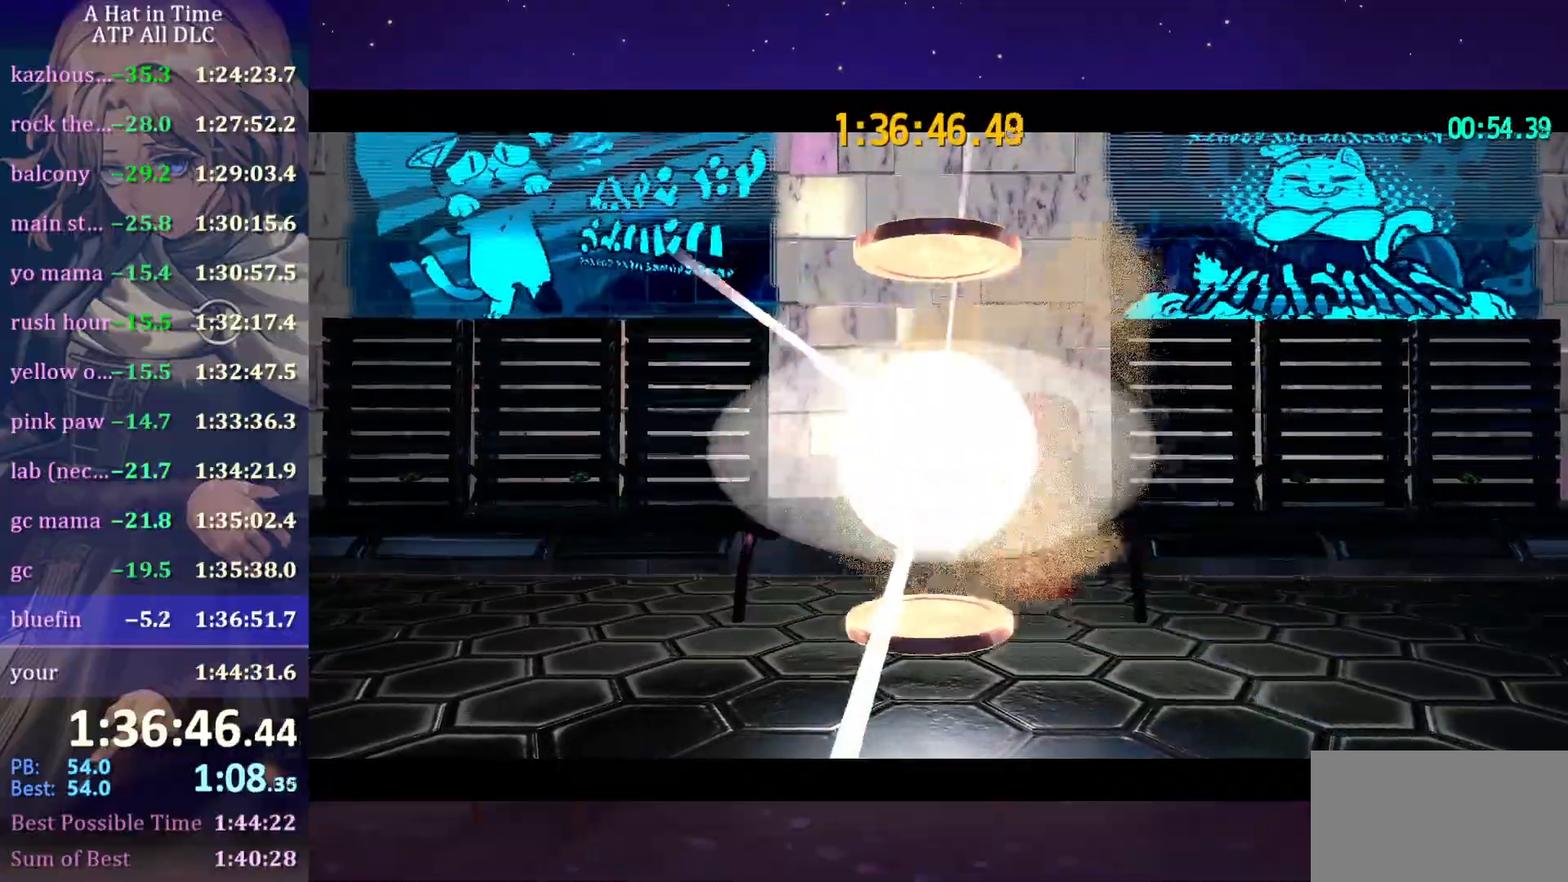
{"keys": ["shift", "w"], "mouse": [], "mouse_move": "still", "events": []}
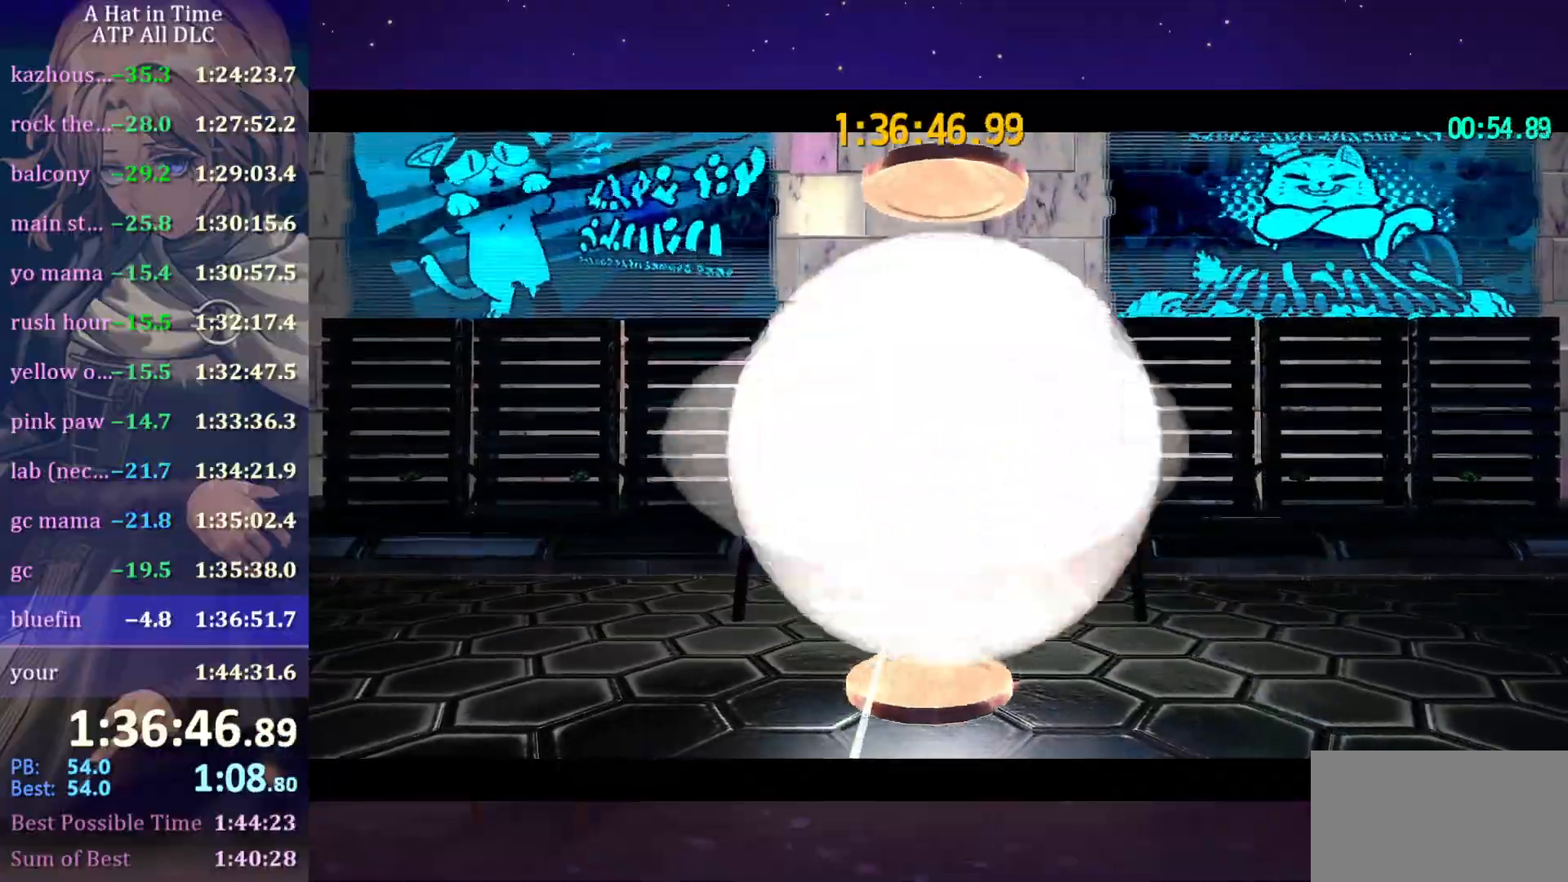
{"keys": ["shift", "w"], "mouse": [], "mouse_move": "still", "events": []}
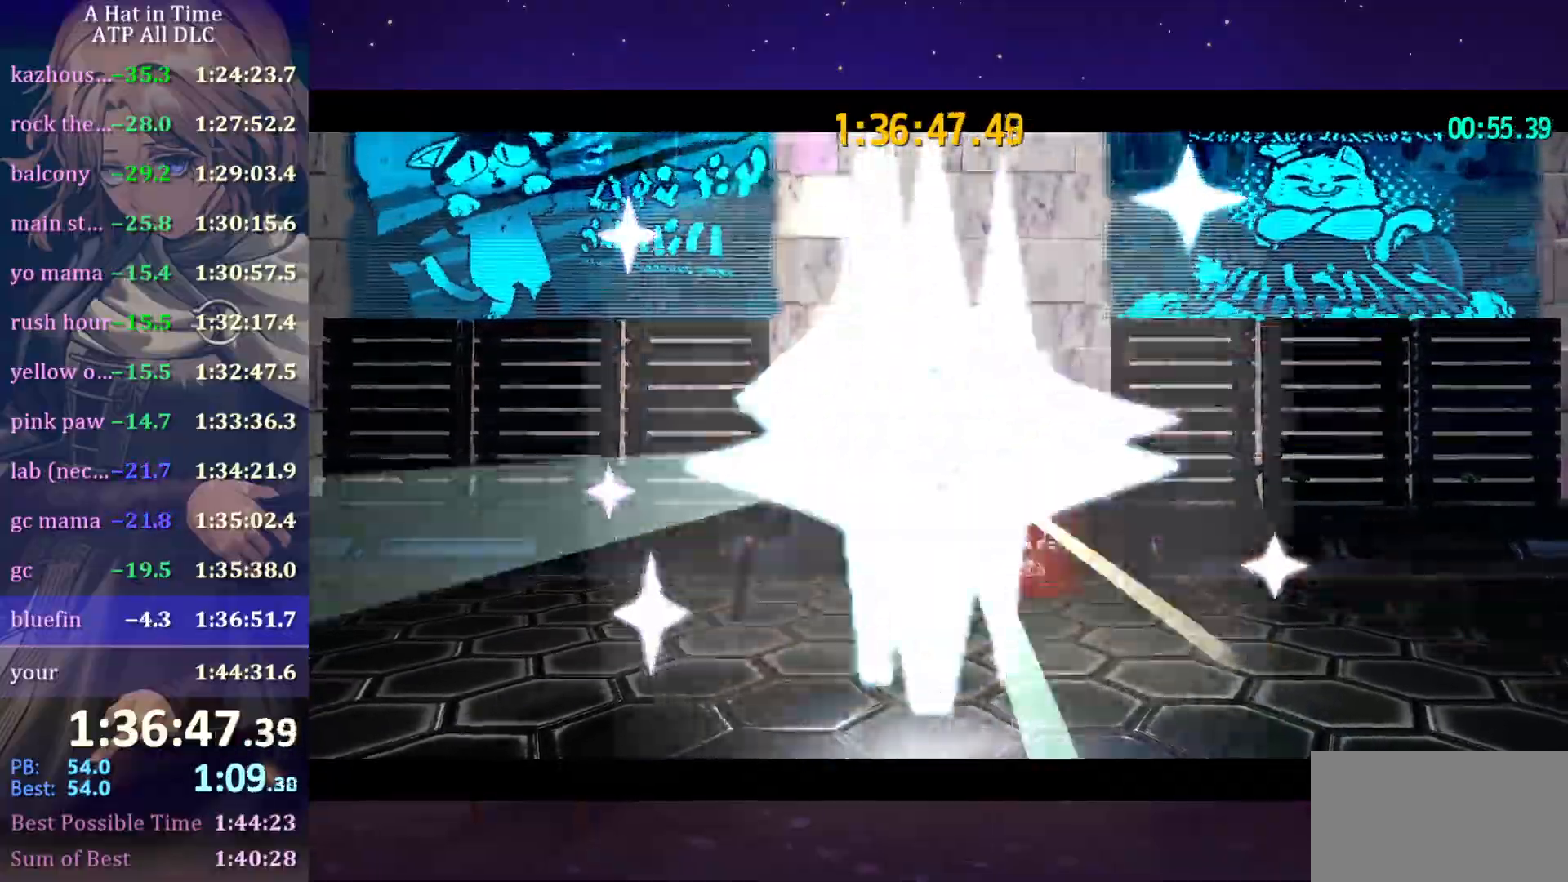
{"keys": ["shift", "w"], "mouse": [], "mouse_move": "still", "events": []}
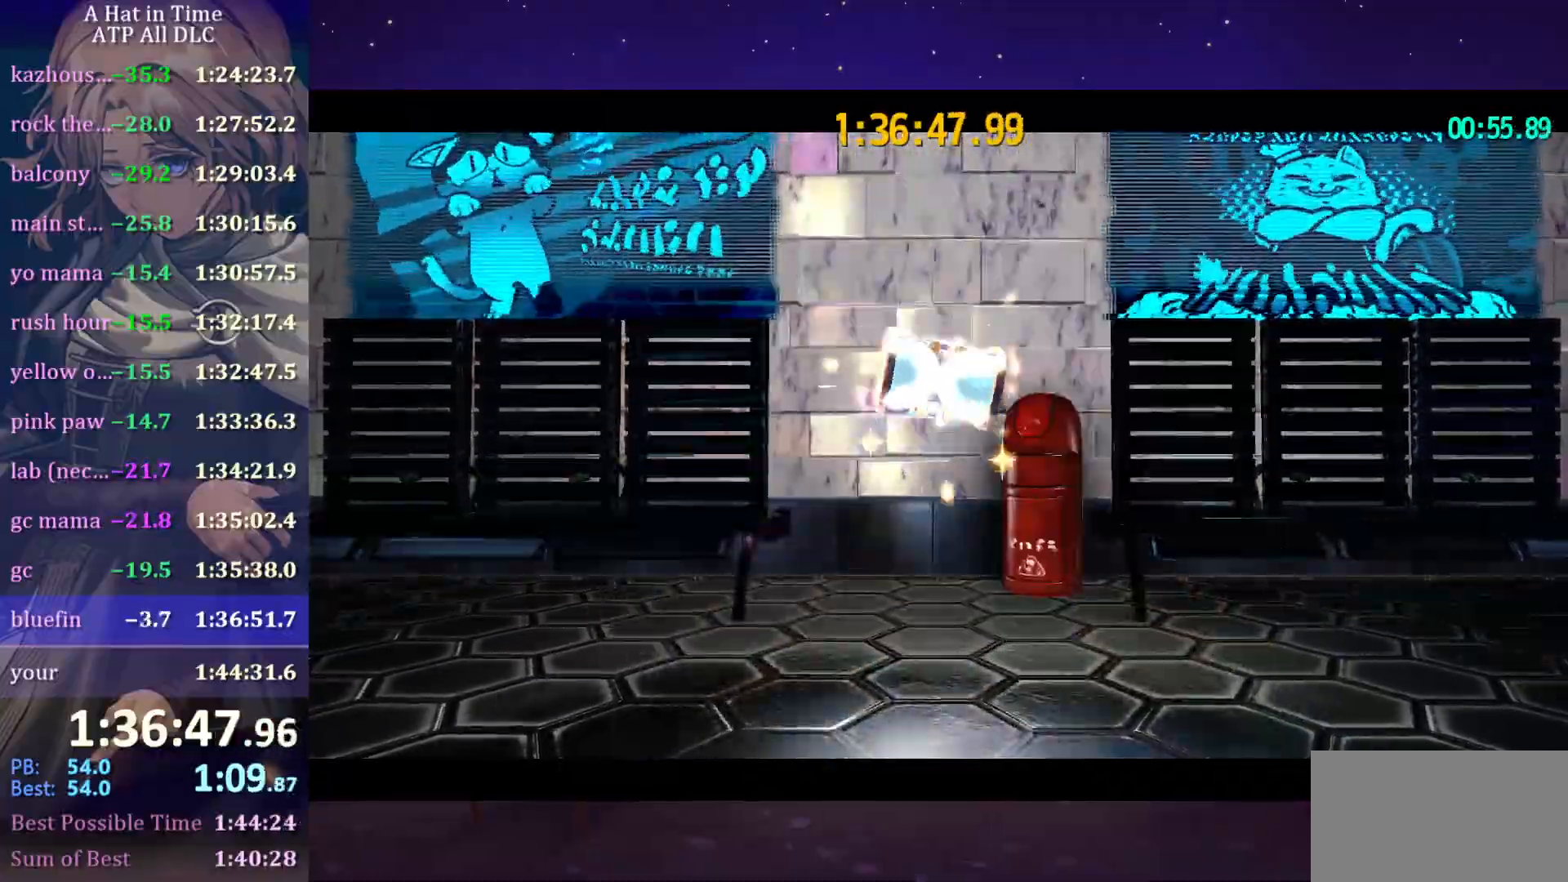
{"keys": ["shift", "w"], "mouse": [], "mouse_move": "still", "events": []}
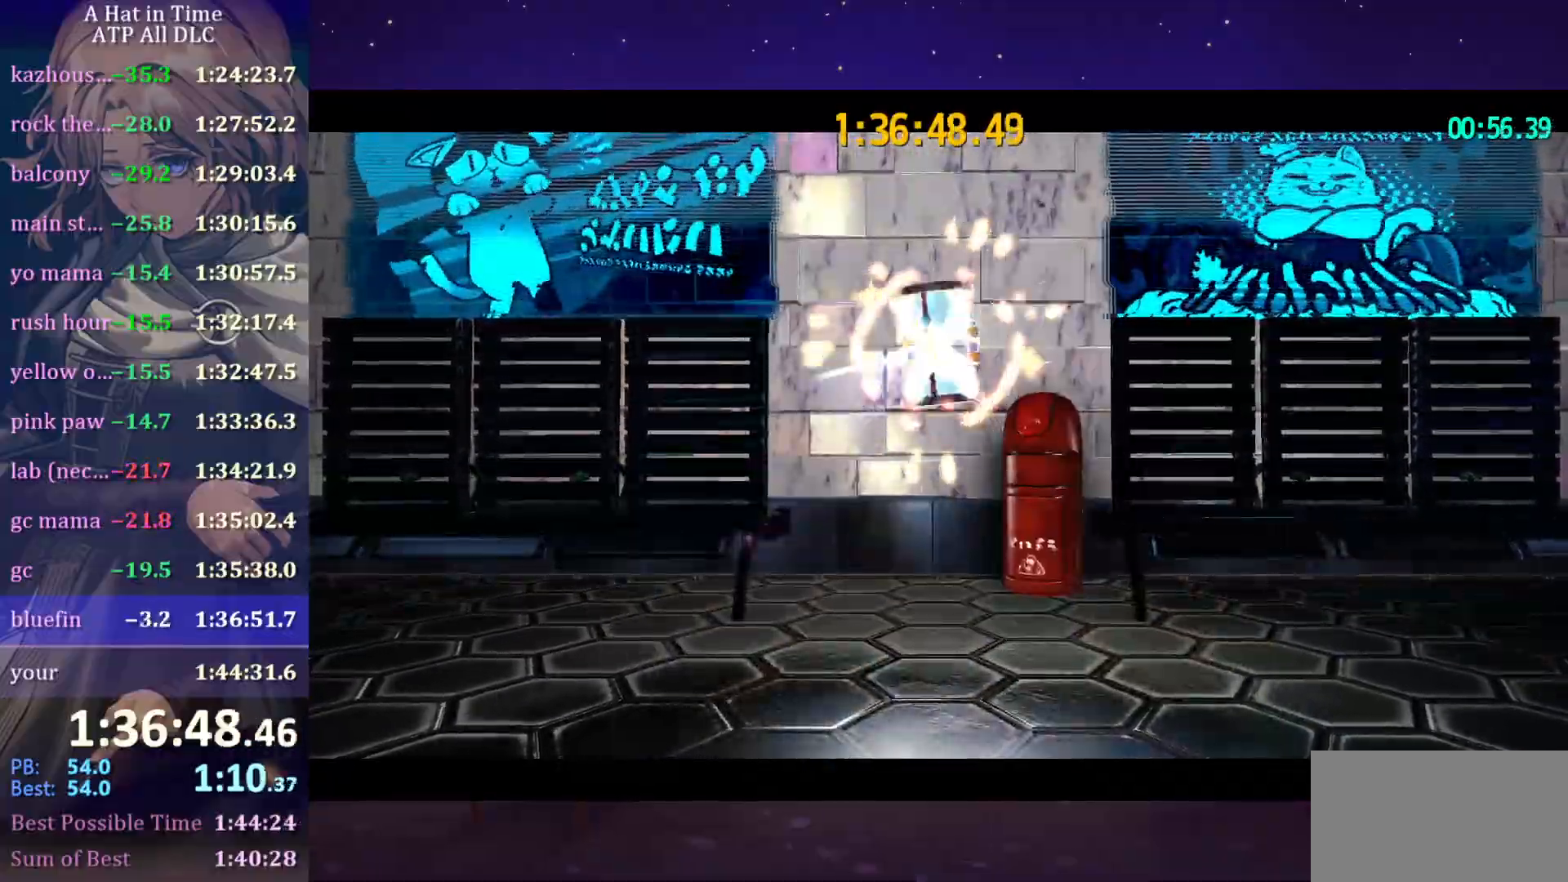
{"keys": ["shift", "w"], "mouse": [], "mouse_move": "still", "events": []}
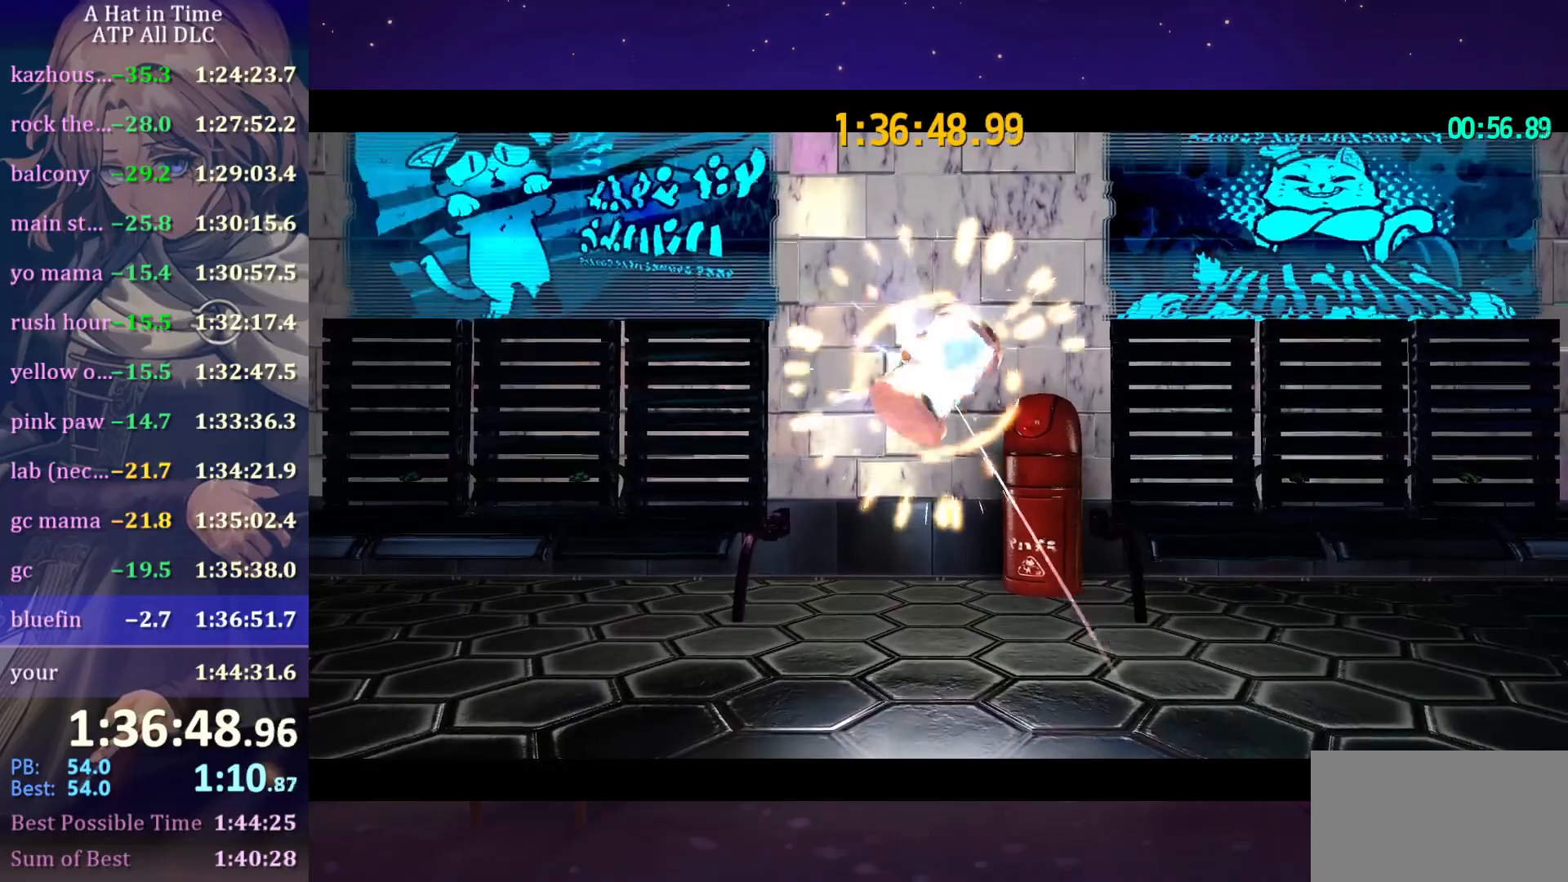
{"keys": ["shift", "w"], "mouse": [], "mouse_move": "still", "events": []}
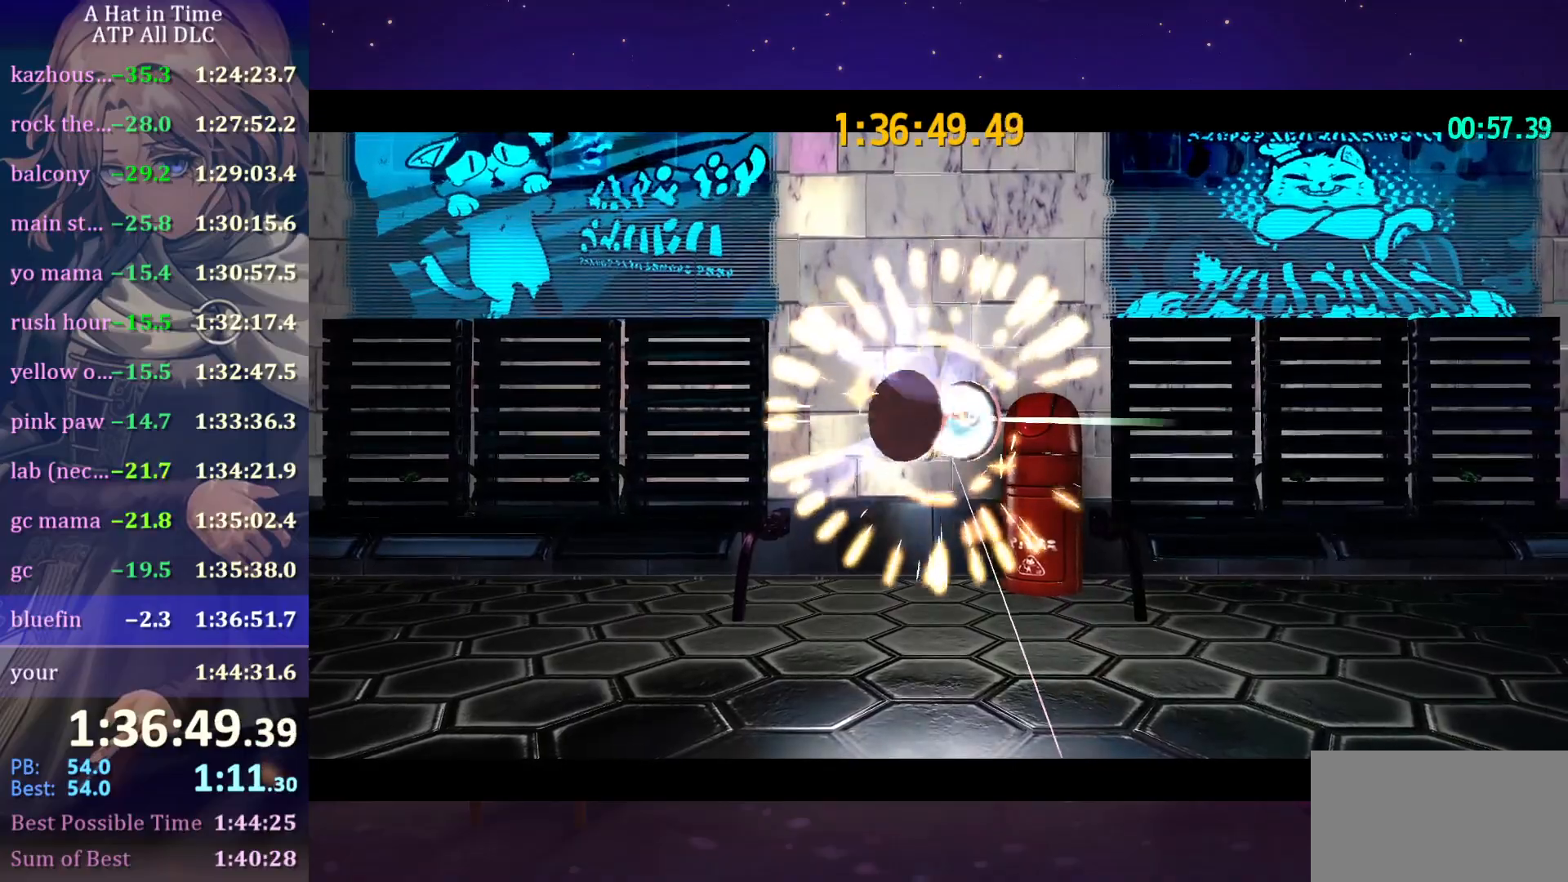
{"keys": ["shift", "w"], "mouse": [], "mouse_move": "still", "events": []}
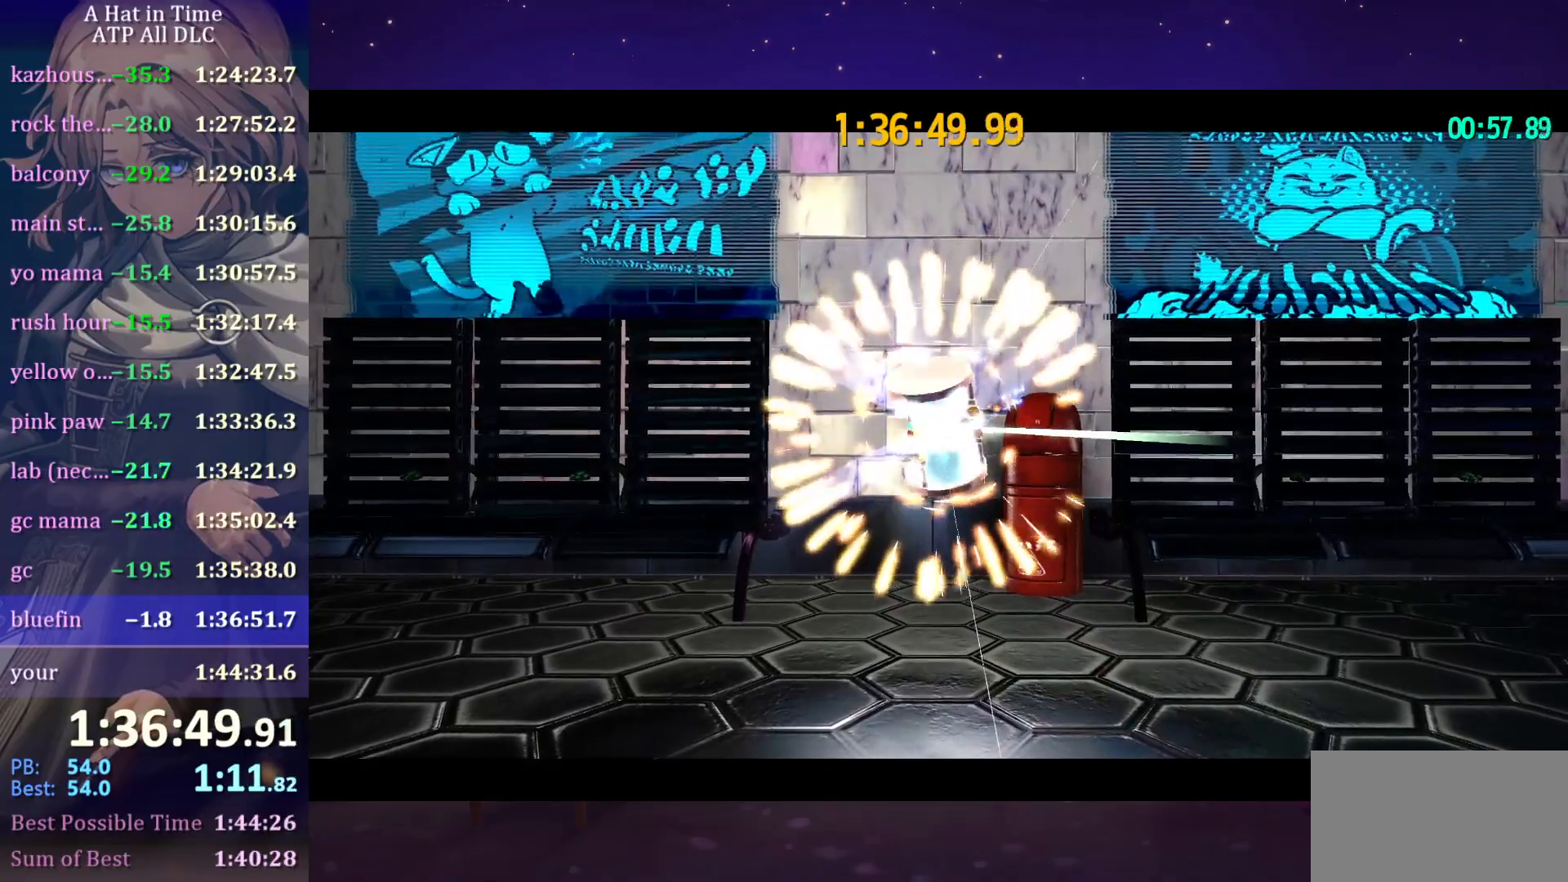
{"keys": ["shift", "w"], "mouse": [], "mouse_move": "still", "events": []}
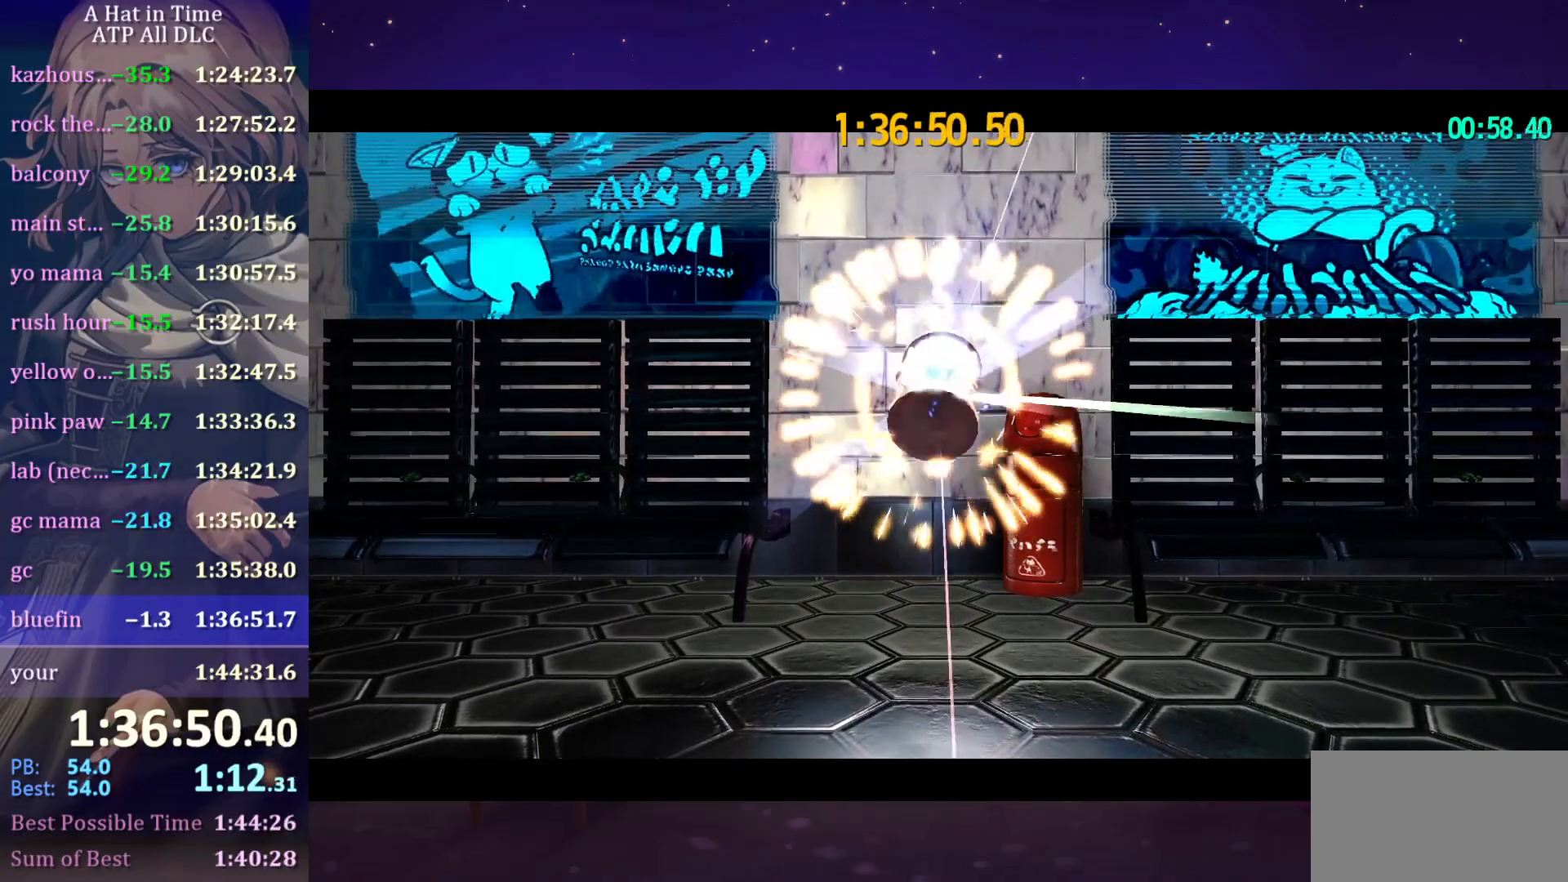
{"keys": ["shift", "w"], "mouse": [], "mouse_move": "still", "events": []}
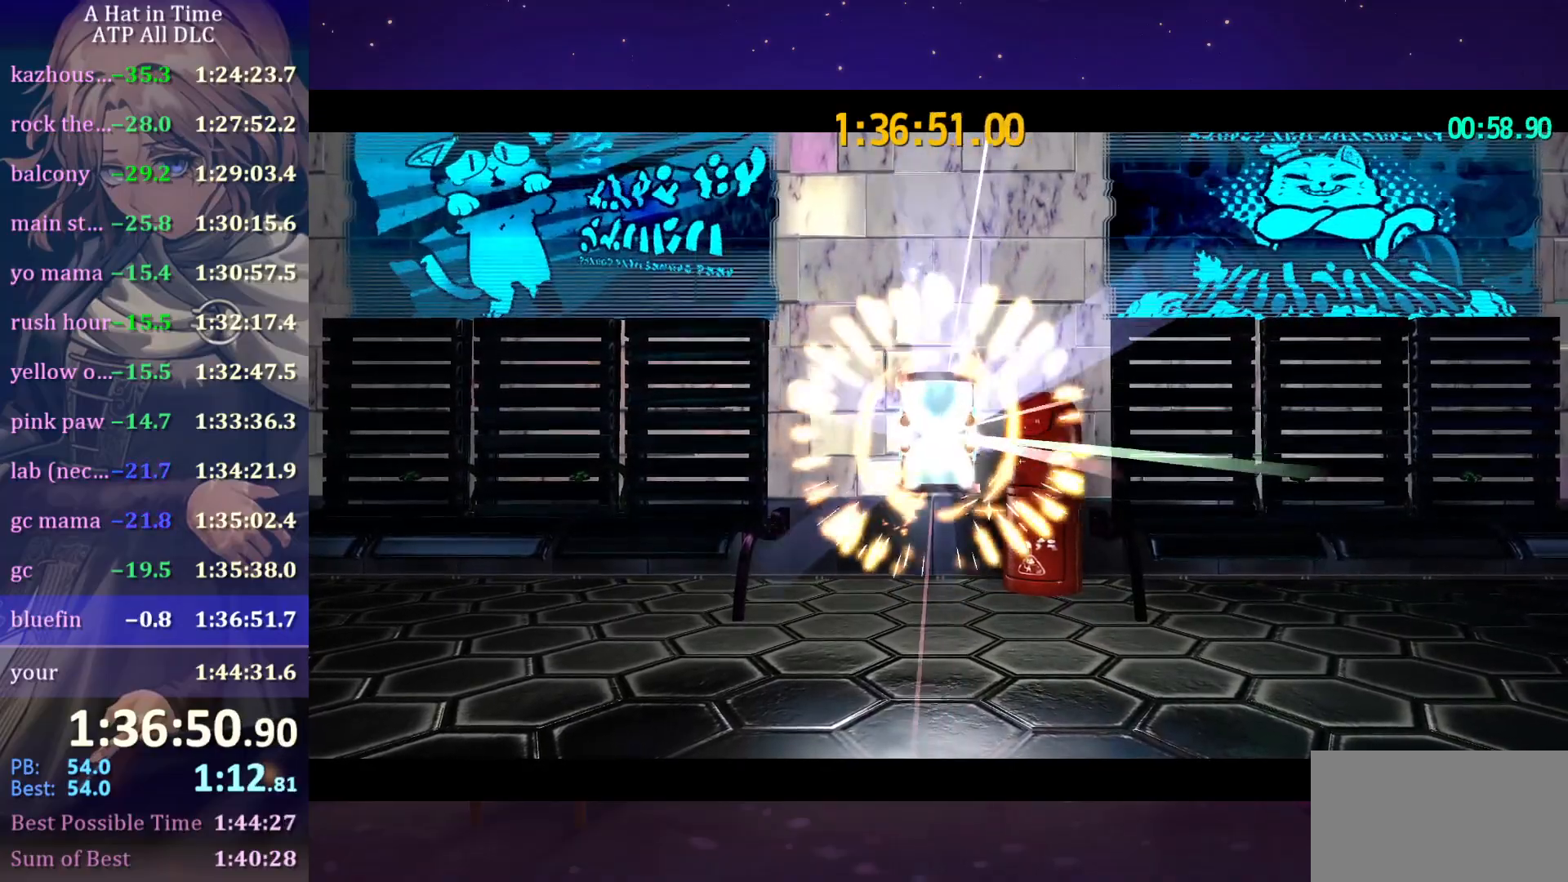
{"keys": ["shift", "w"], "mouse": [], "mouse_move": "still", "events": []}
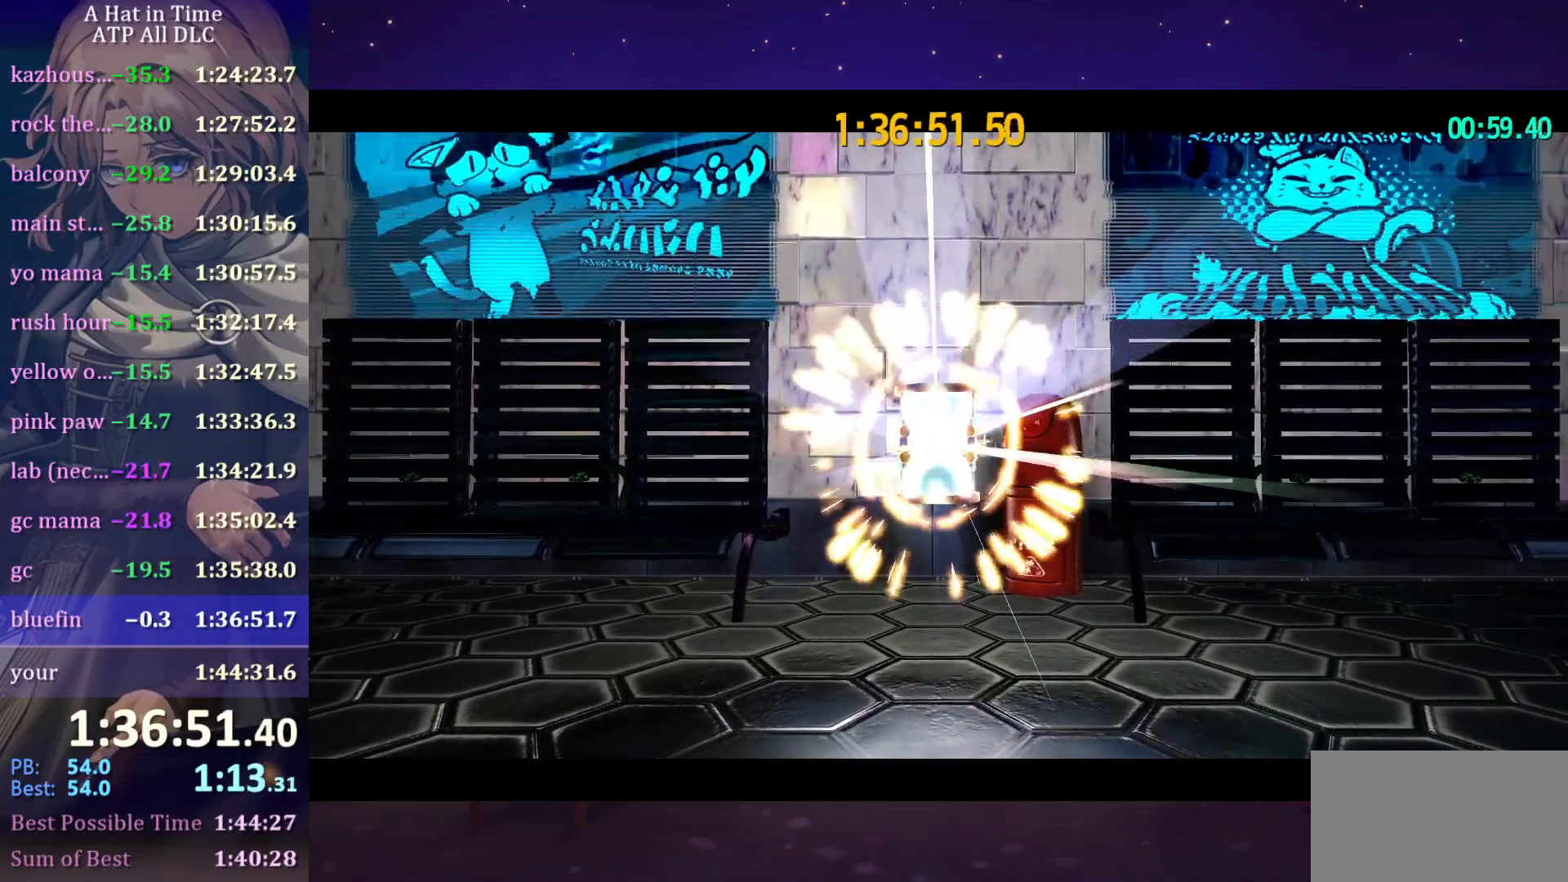
{"keys": ["shift", "w"], "mouse": [], "mouse_move": "still", "events": []}
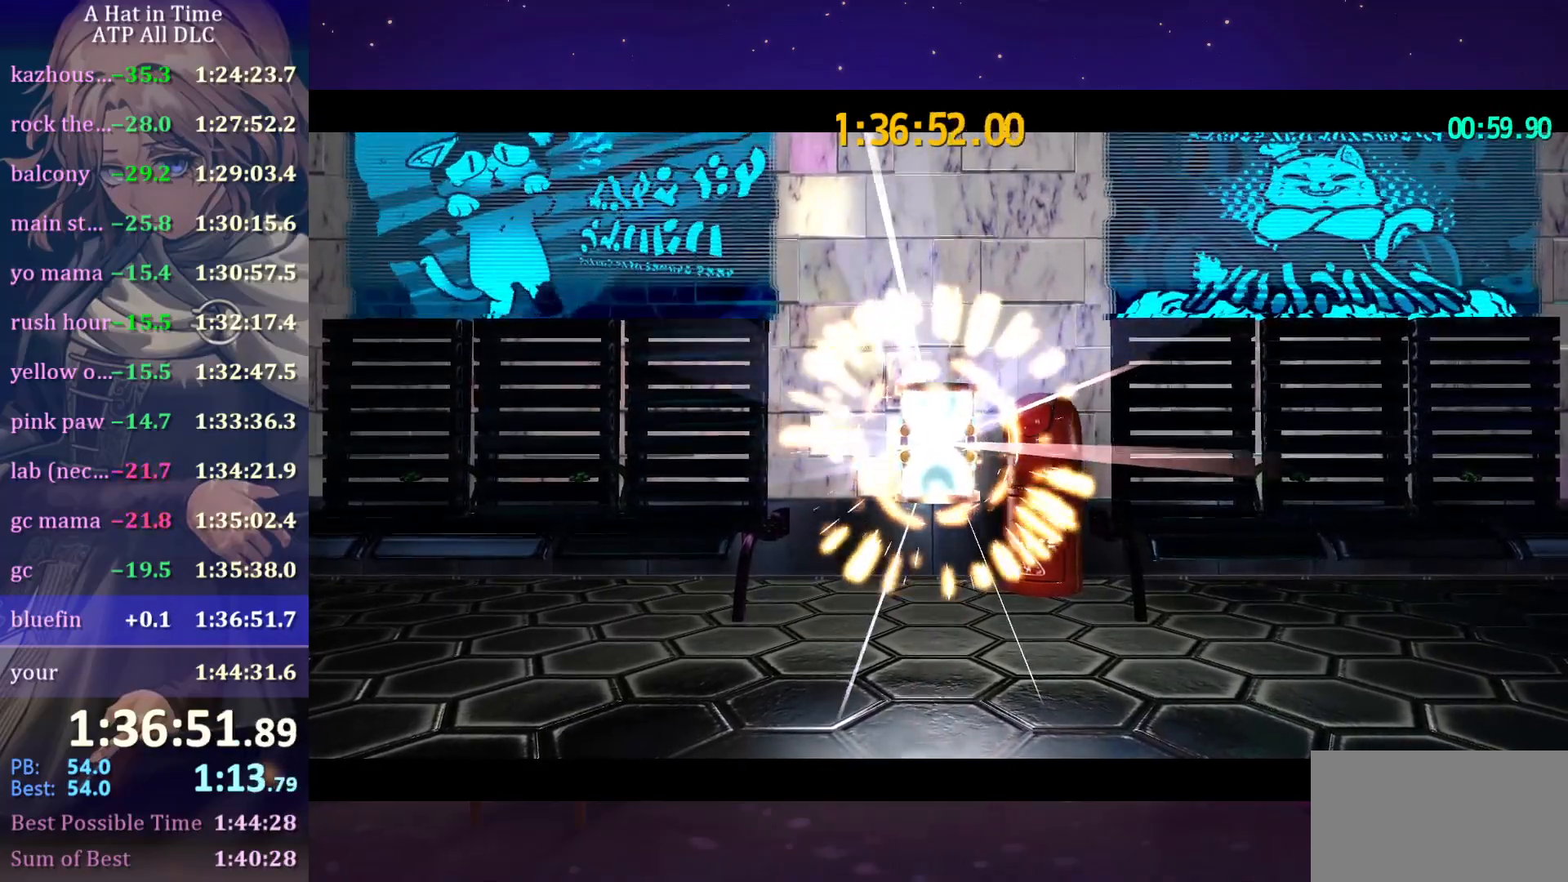
{"keys": ["shift", "w"], "mouse": [], "mouse_move": "still", "events": []}
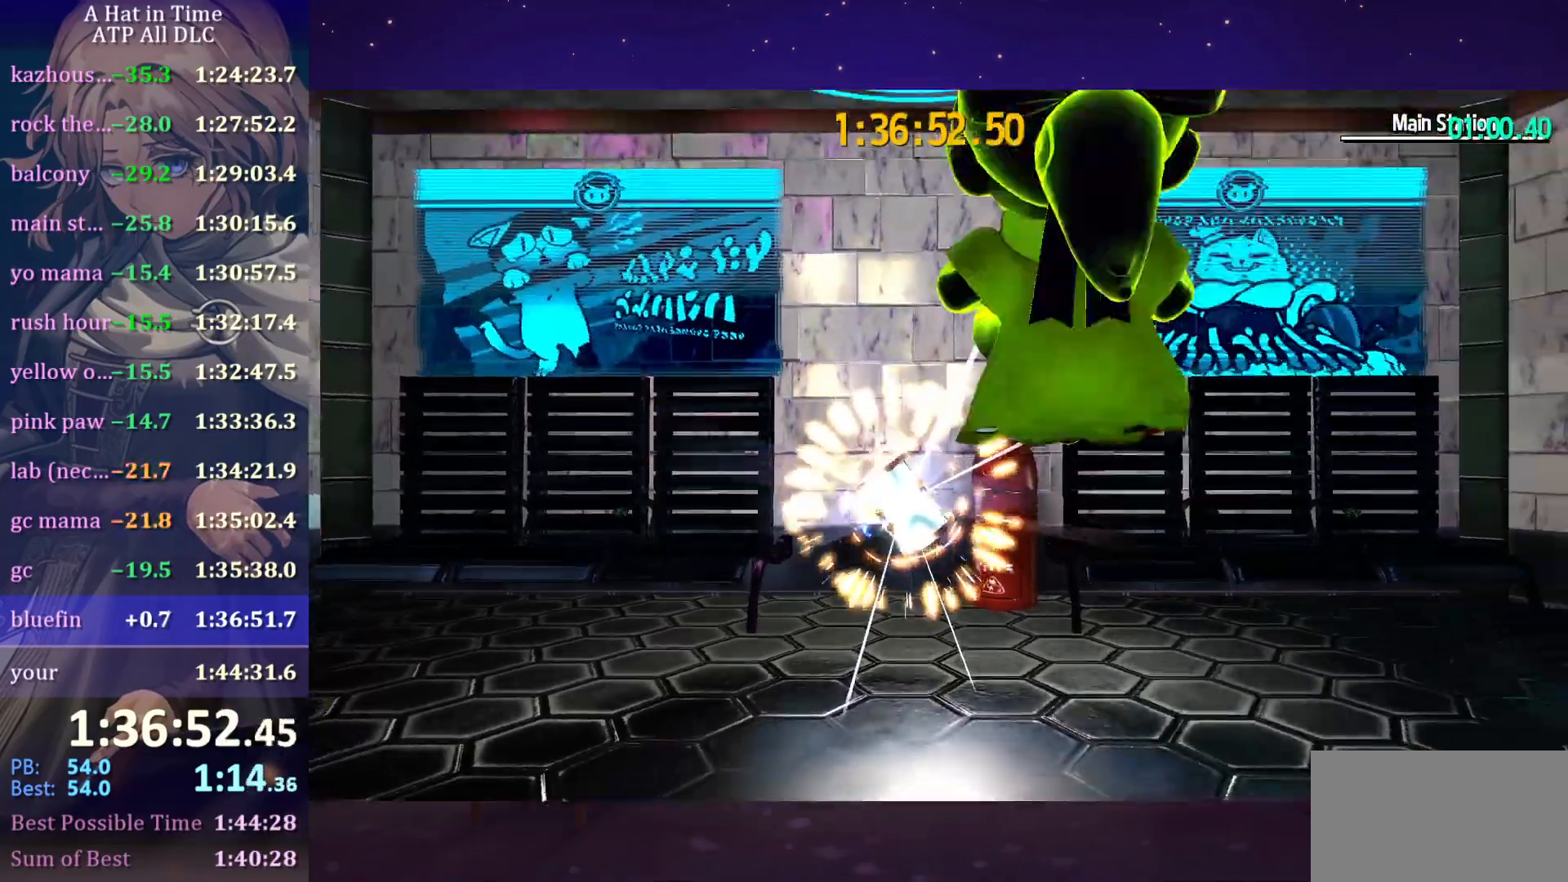
{"keys": ["shift", "w"], "mouse": [], "mouse_move": "still", "events": [[283, "a", "down"], [466, "a", "up"]]}
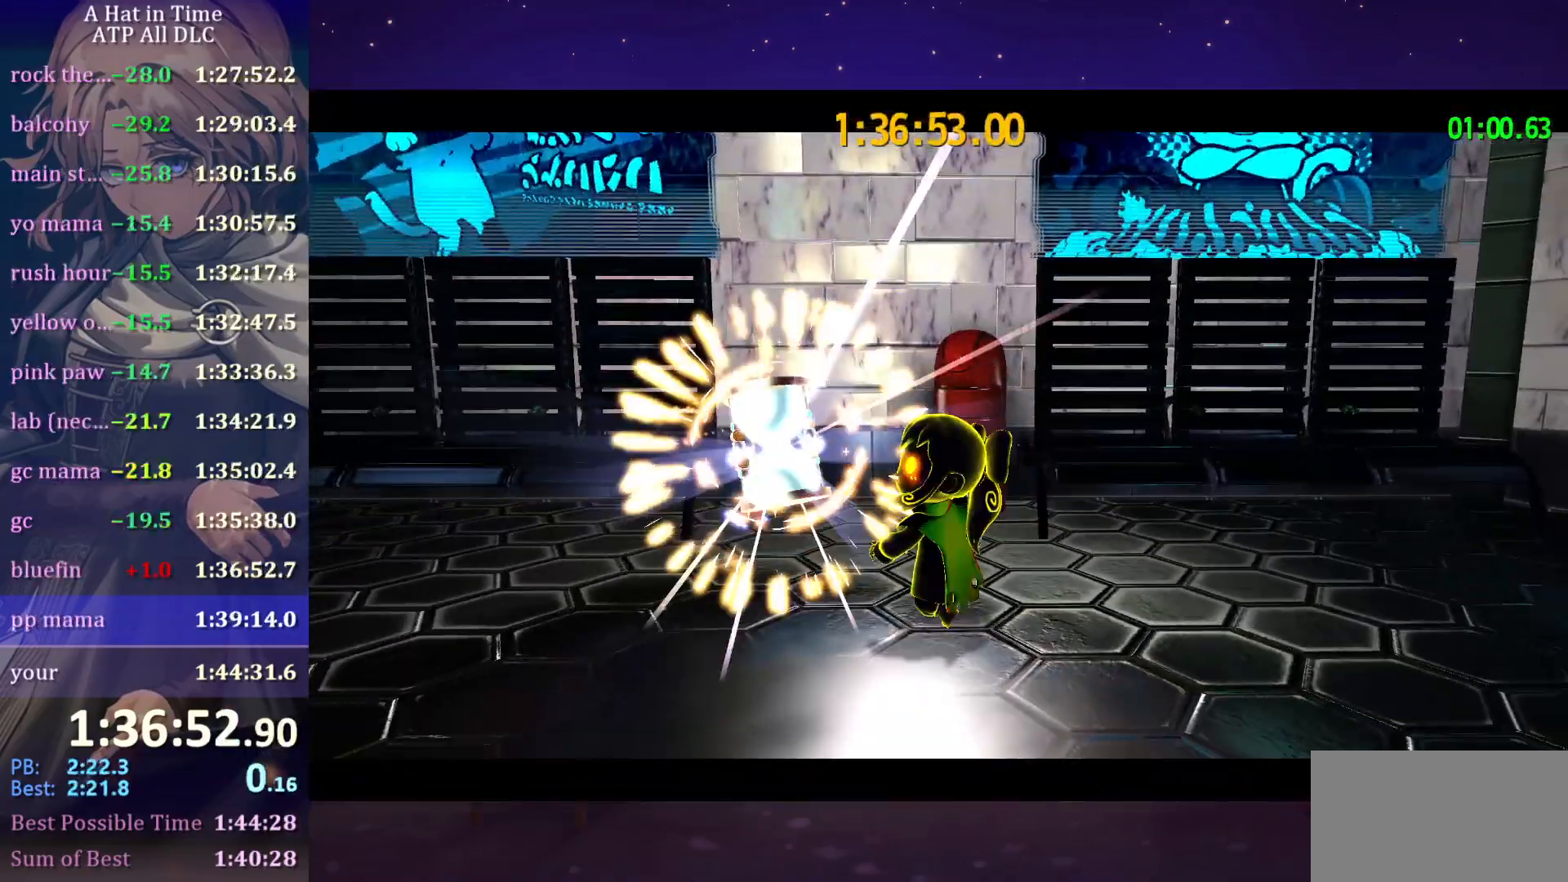
{"keys": [], "mouse": [], "mouse_move": "still", "events": [[16, "shift", "up"], [16, "w", "up"]]}